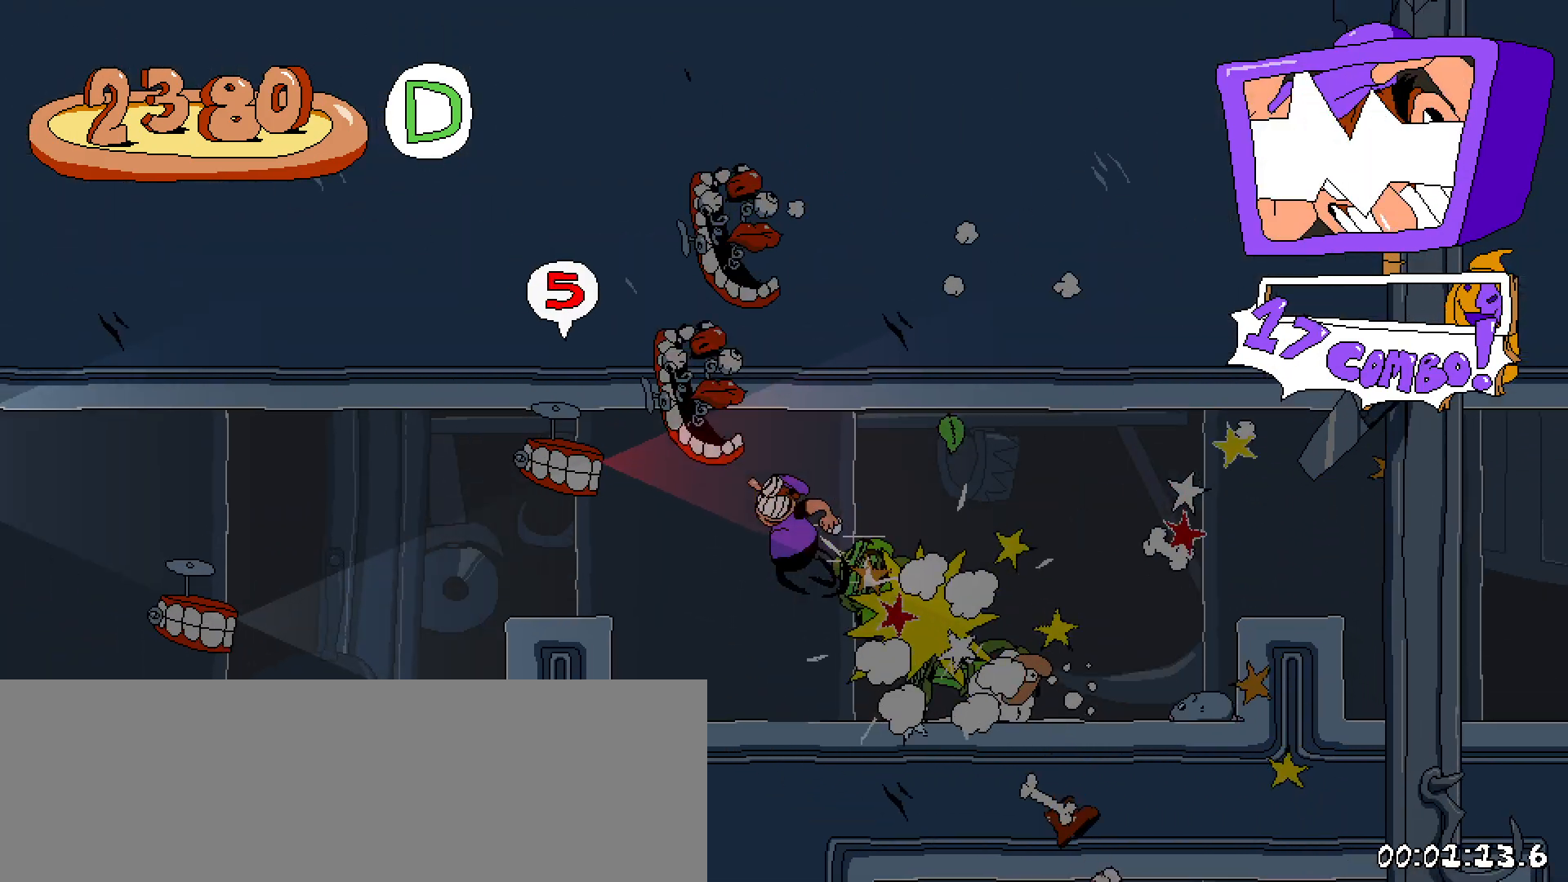
Gameplay with keyboard; each line is a JSON object with the keys held at the frame after it. "events" lists presses ("down") and releases ("up") of "a", "c", "down", "left", "right", "s", "shift", "up", "x" and "z" between this image and that frame as [ms after this image, input, new state], when the widget could be followed in between. No other keys are recorded. Mouse input is not recorded.
{"keys": ["left", "shift"], "events": [[200, "z", "up"], [250, "down", "down"], [483, "down", "up"]]}
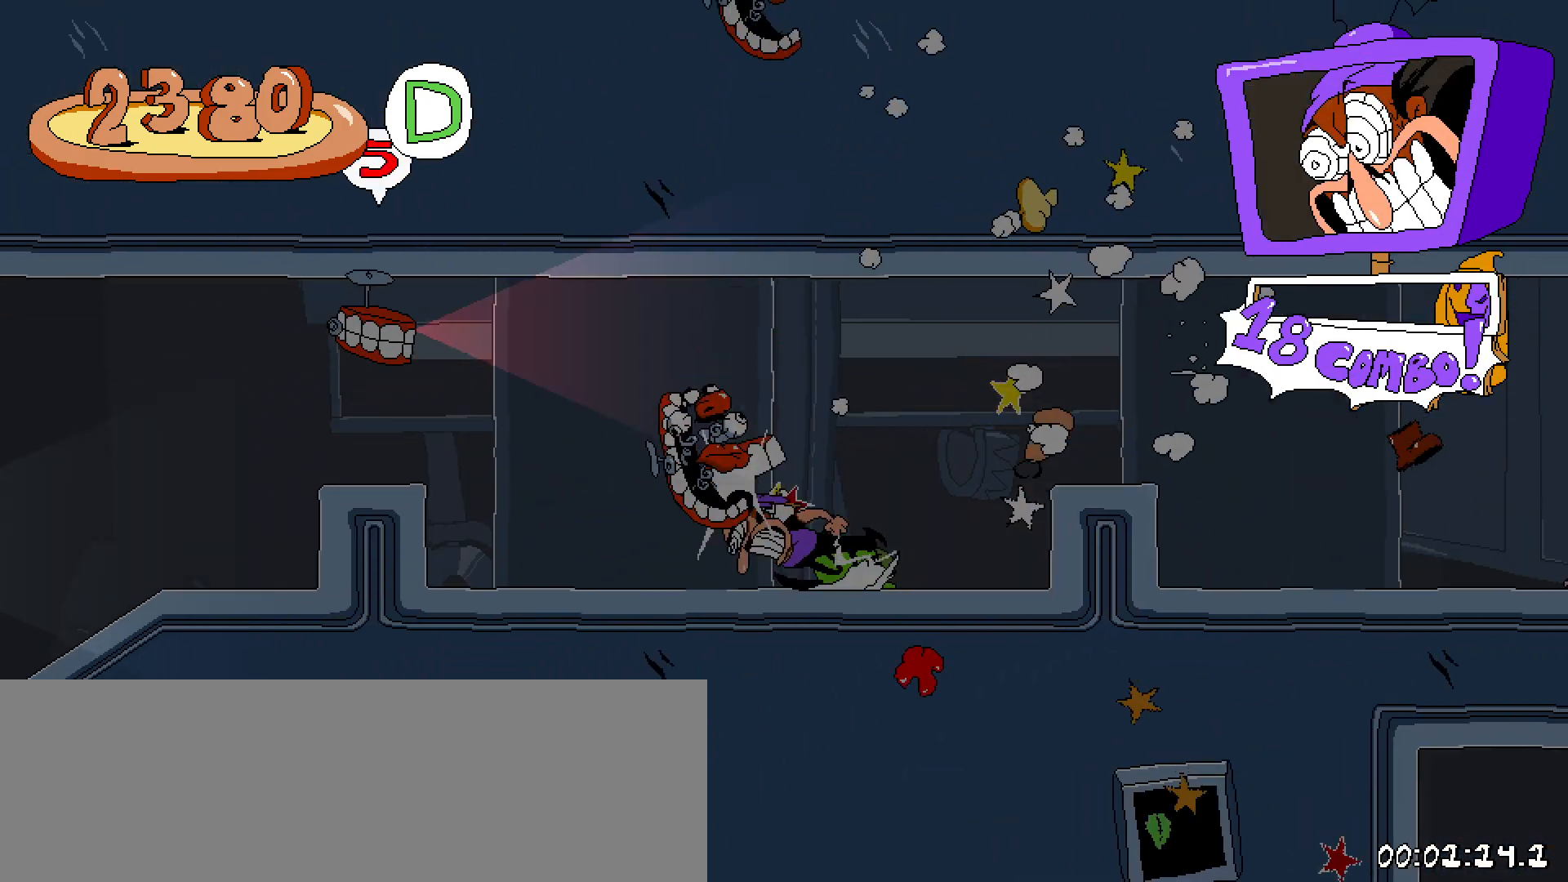
{"keys": ["down", "left", "shift"], "events": [[33, "z", "down"], [400, "down", "down"], [400, "z", "up"]]}
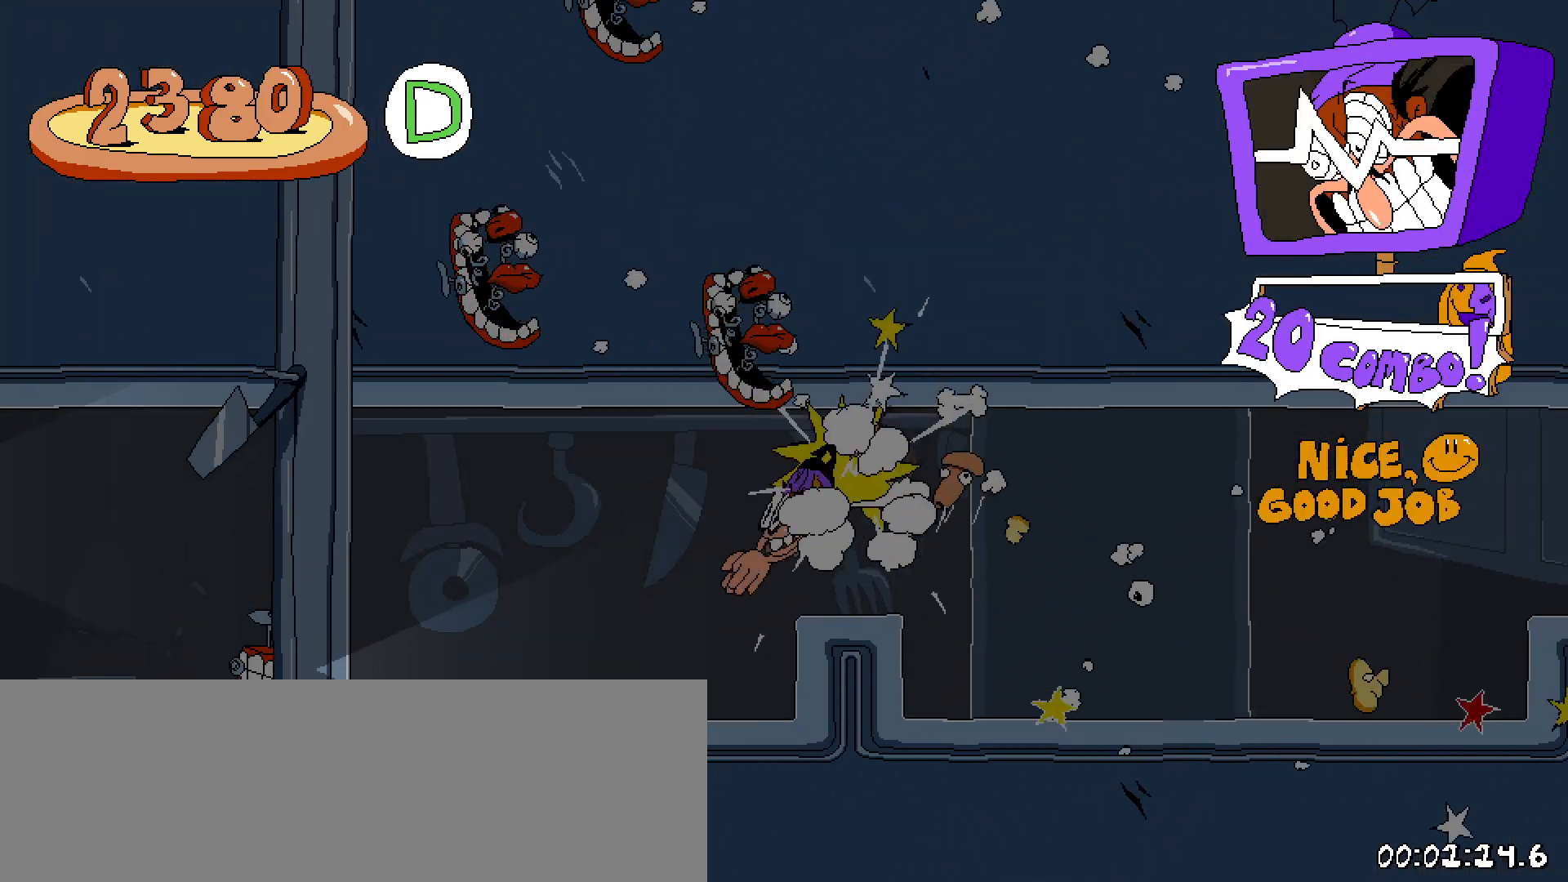
{"keys": ["left", "shift", "z"], "events": [[133, "down", "up"], [233, "z", "down"]]}
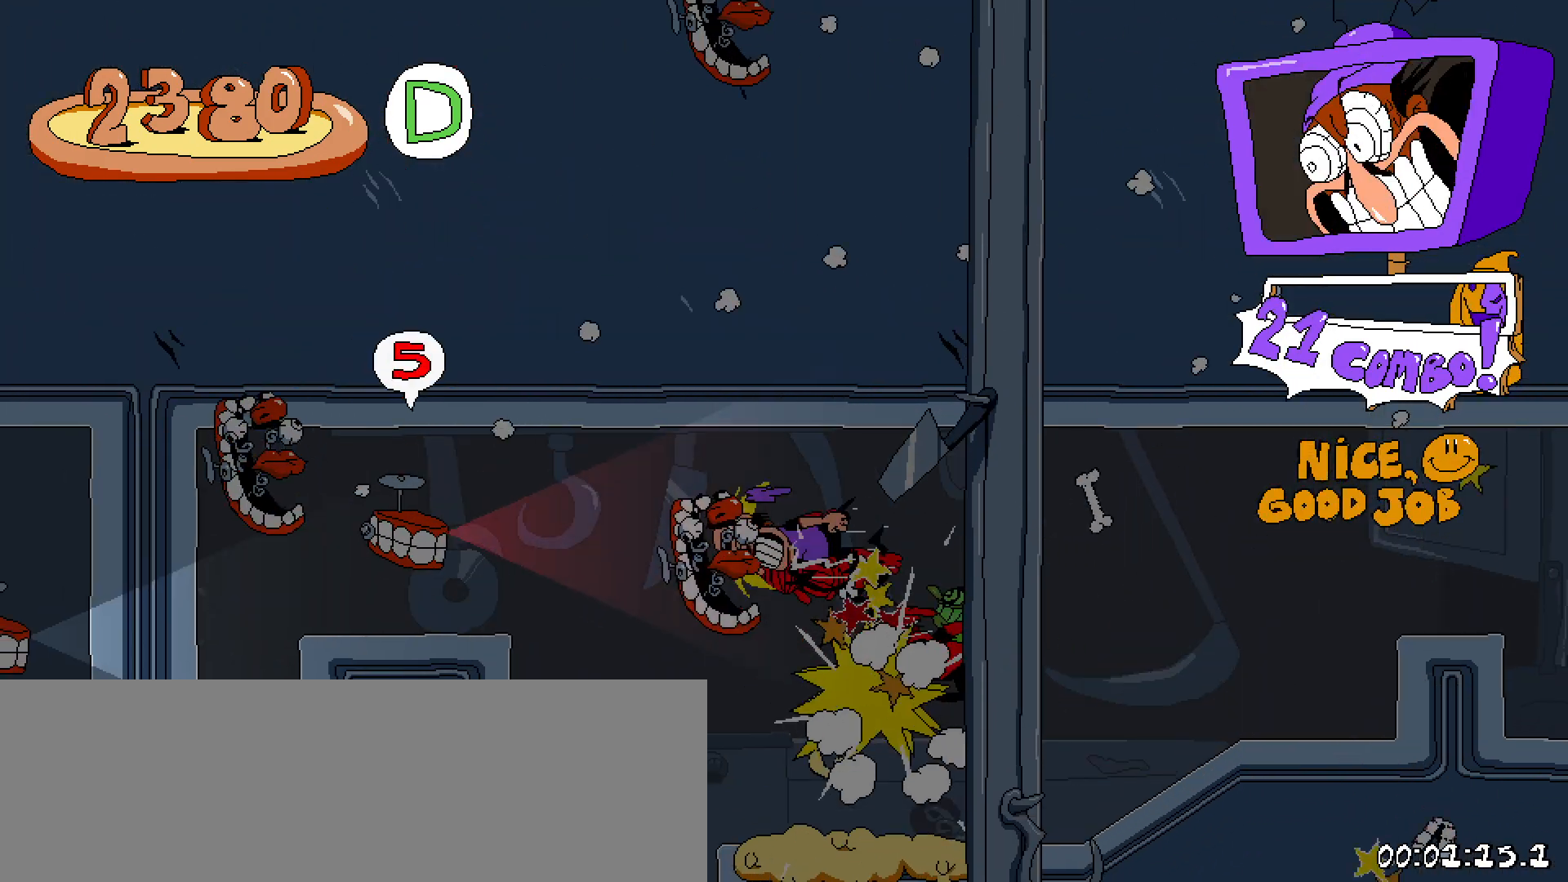
{"keys": [], "events": [[150, "z", "up"], [433, "left", "up"], [433, "shift", "up"]]}
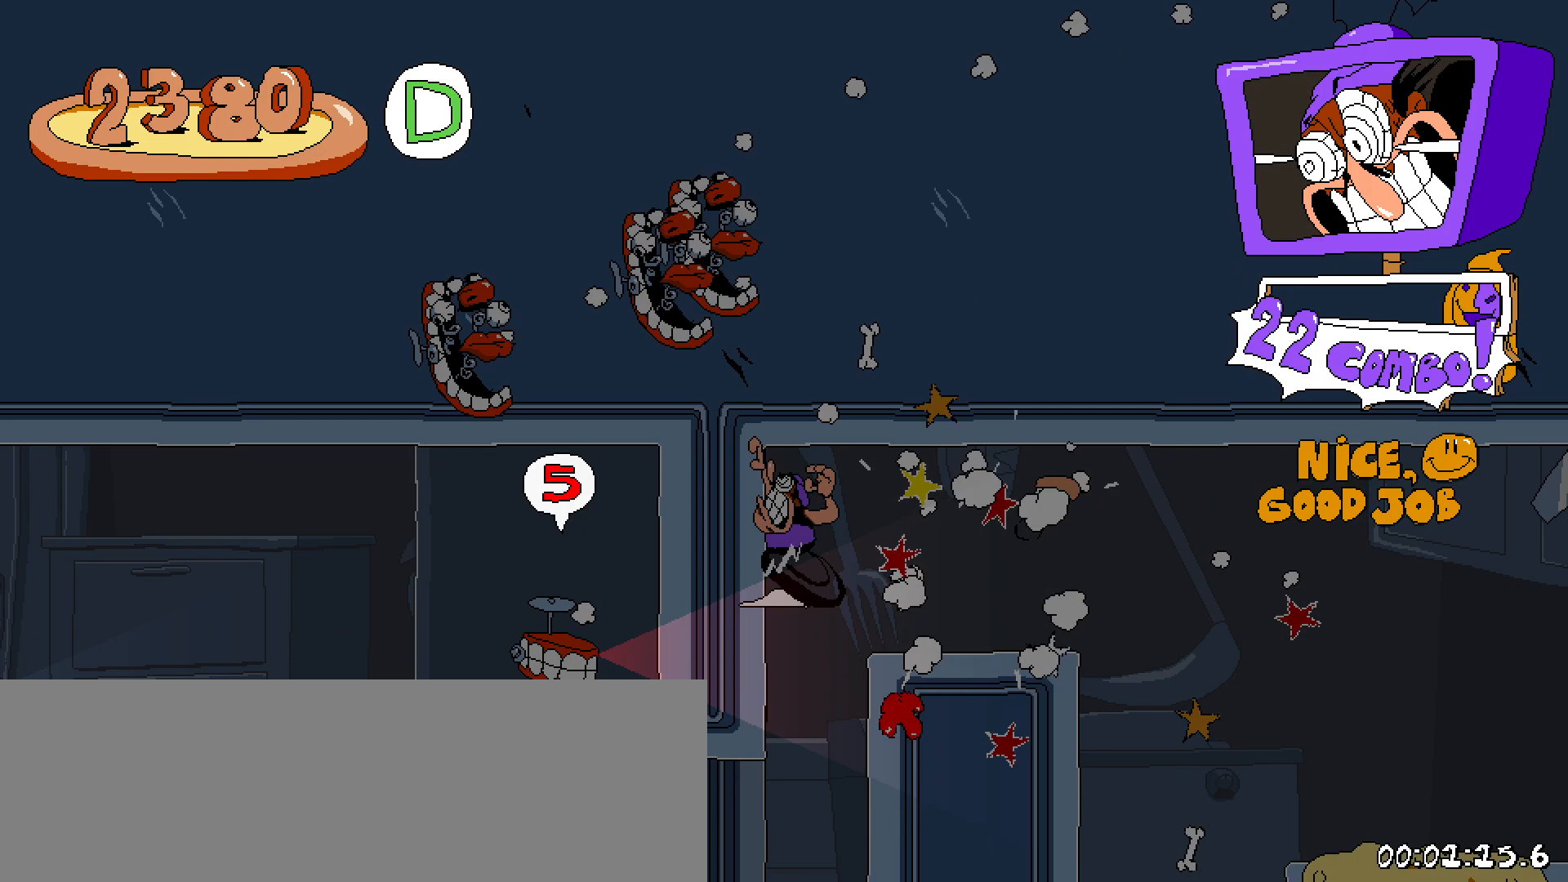
{"keys": [], "events": [[17, "down", "down"], [67, "down", "up"], [300, "down", "down"], [400, "down", "up"]]}
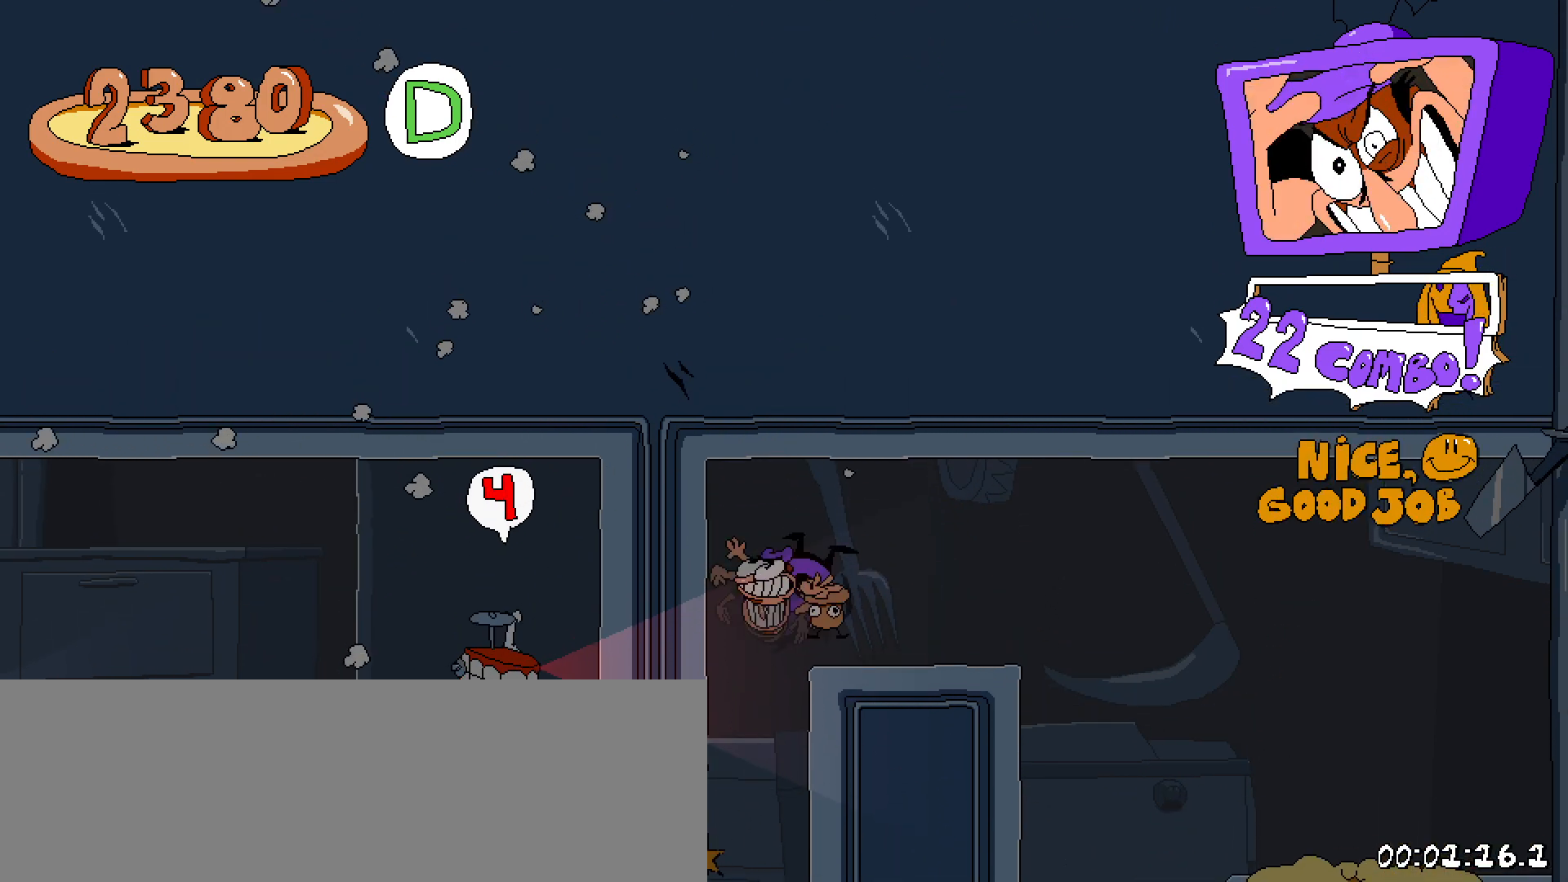
{"keys": ["left"], "events": [[183, "left", "down"]]}
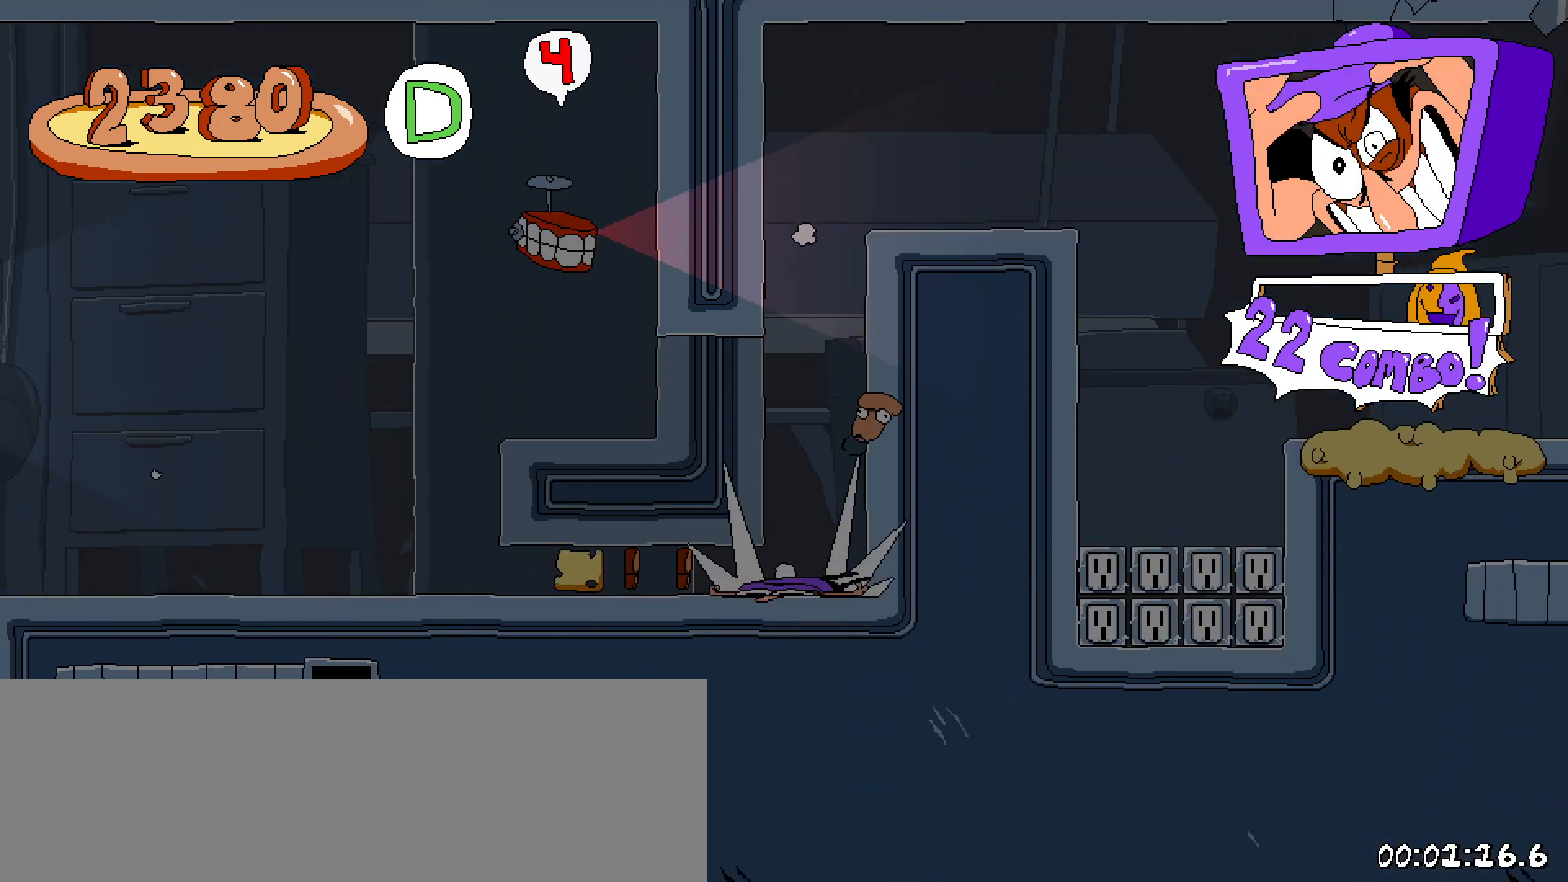
{"keys": ["left"], "events": [[67, "down", "down"], [333, "down", "up"]]}
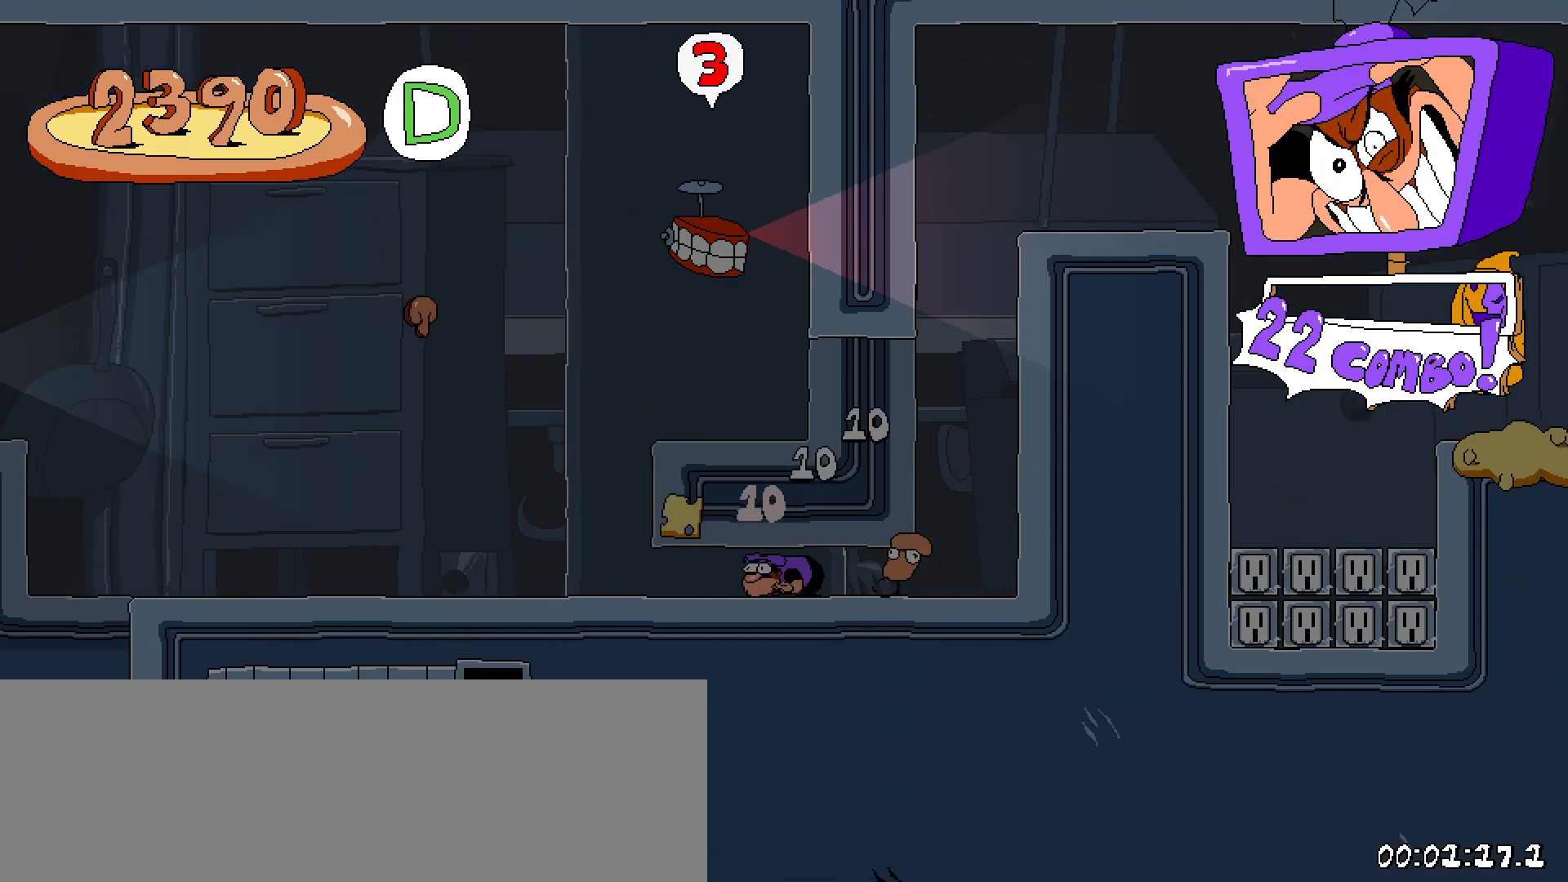
{"keys": ["left"], "events": []}
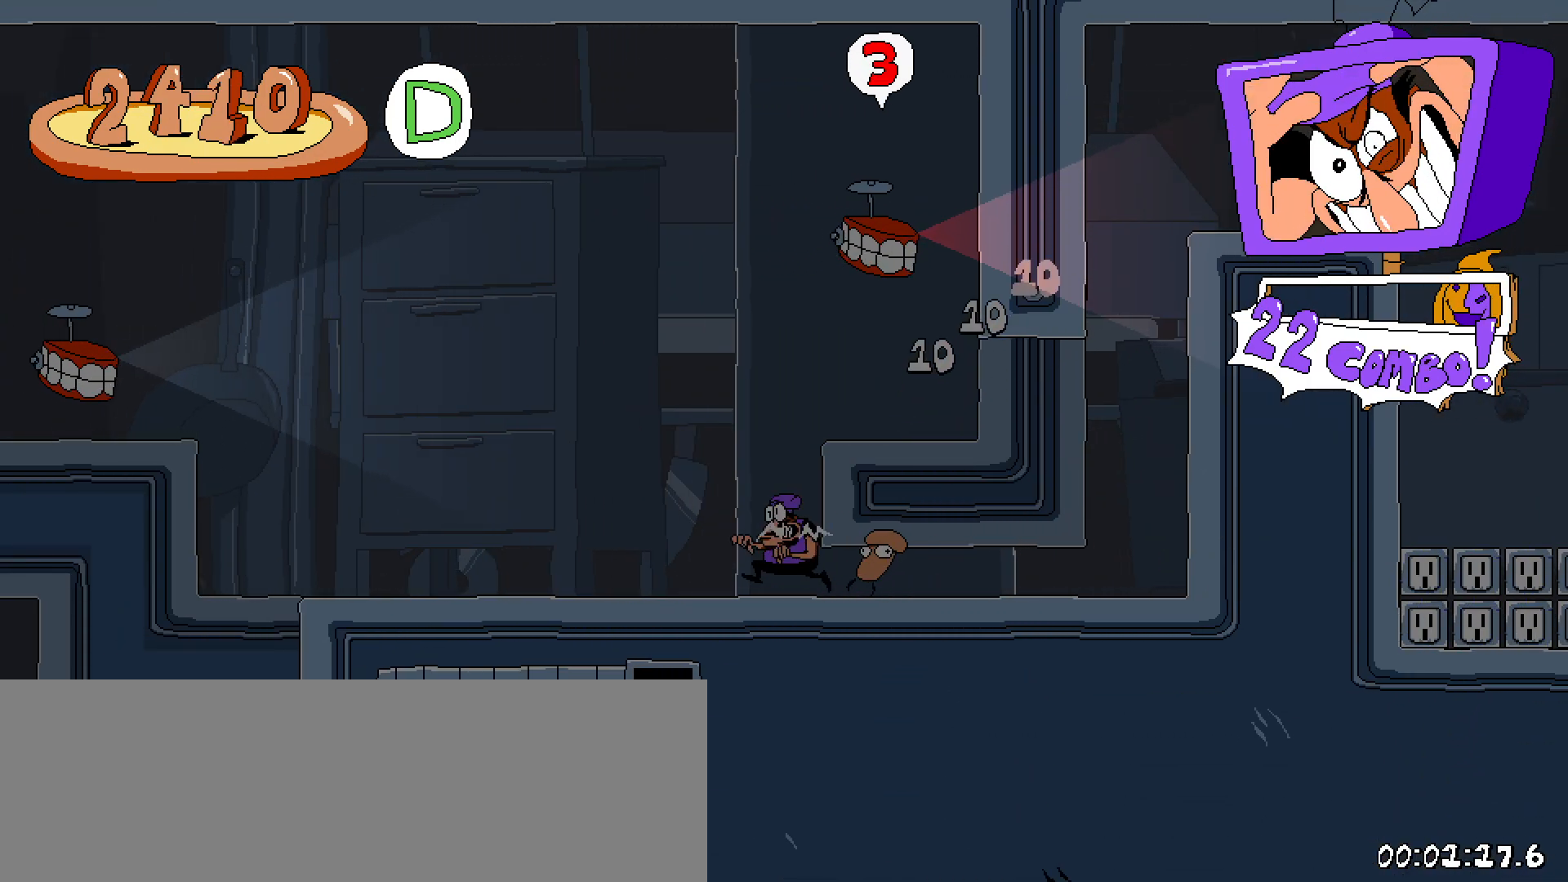
{"keys": ["right", "up", "x", "z"], "events": [[183, "left", "up"], [183, "z", "down"], [233, "right", "down"], [283, "up", "down"], [467, "x", "down"]]}
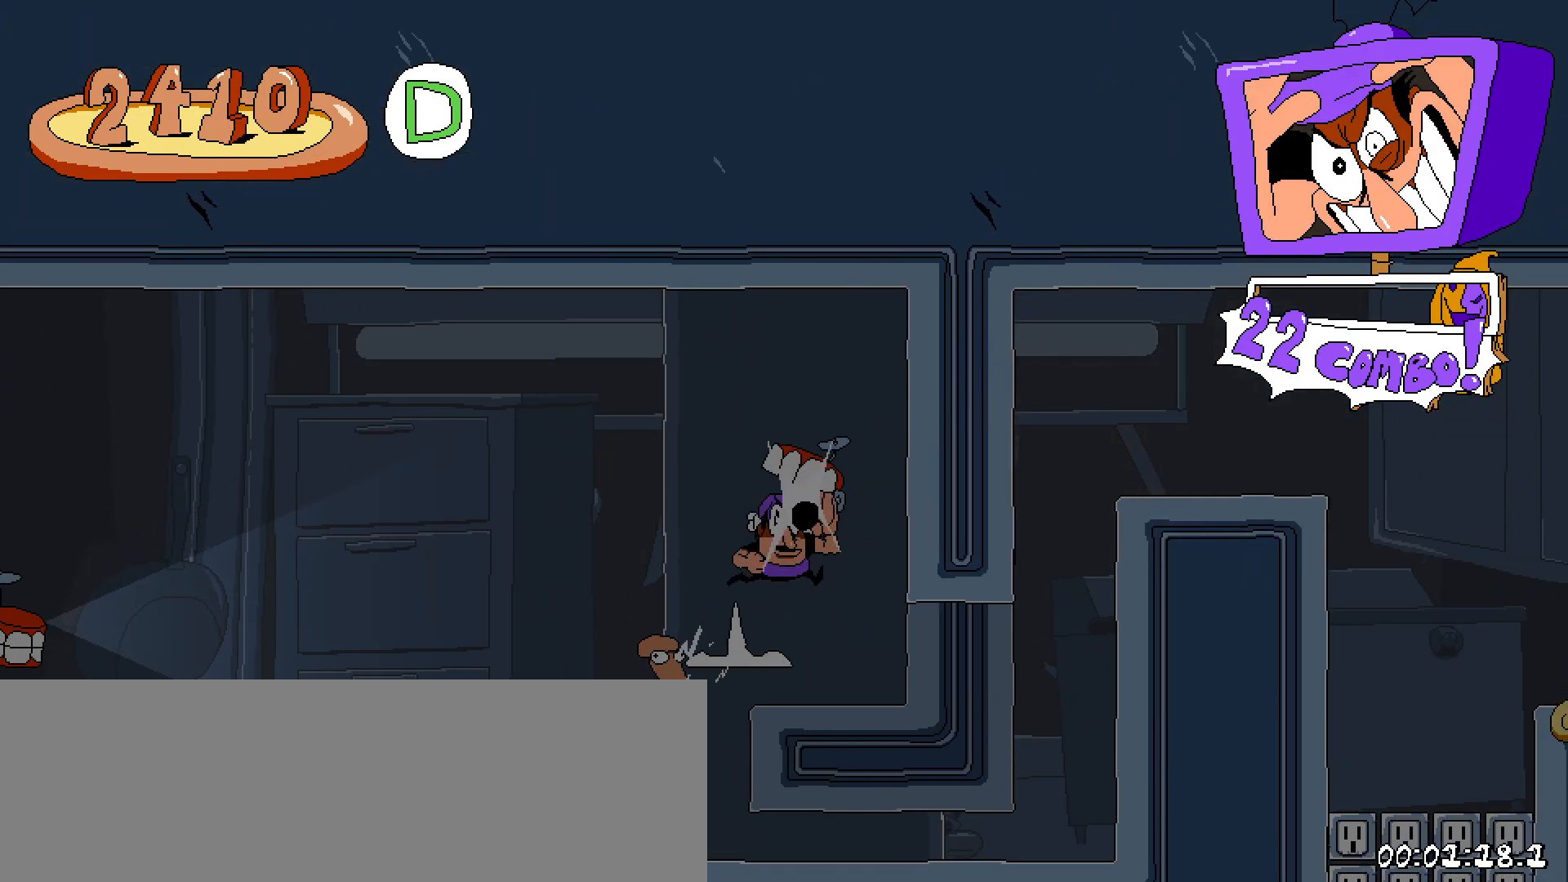
{"keys": ["left", "shift"], "events": [[50, "right", "up"], [50, "z", "up"], [100, "left", "down"], [100, "up", "up"], [100, "x", "up"], [250, "left", "up"], [383, "left", "down"], [383, "shift", "down"]]}
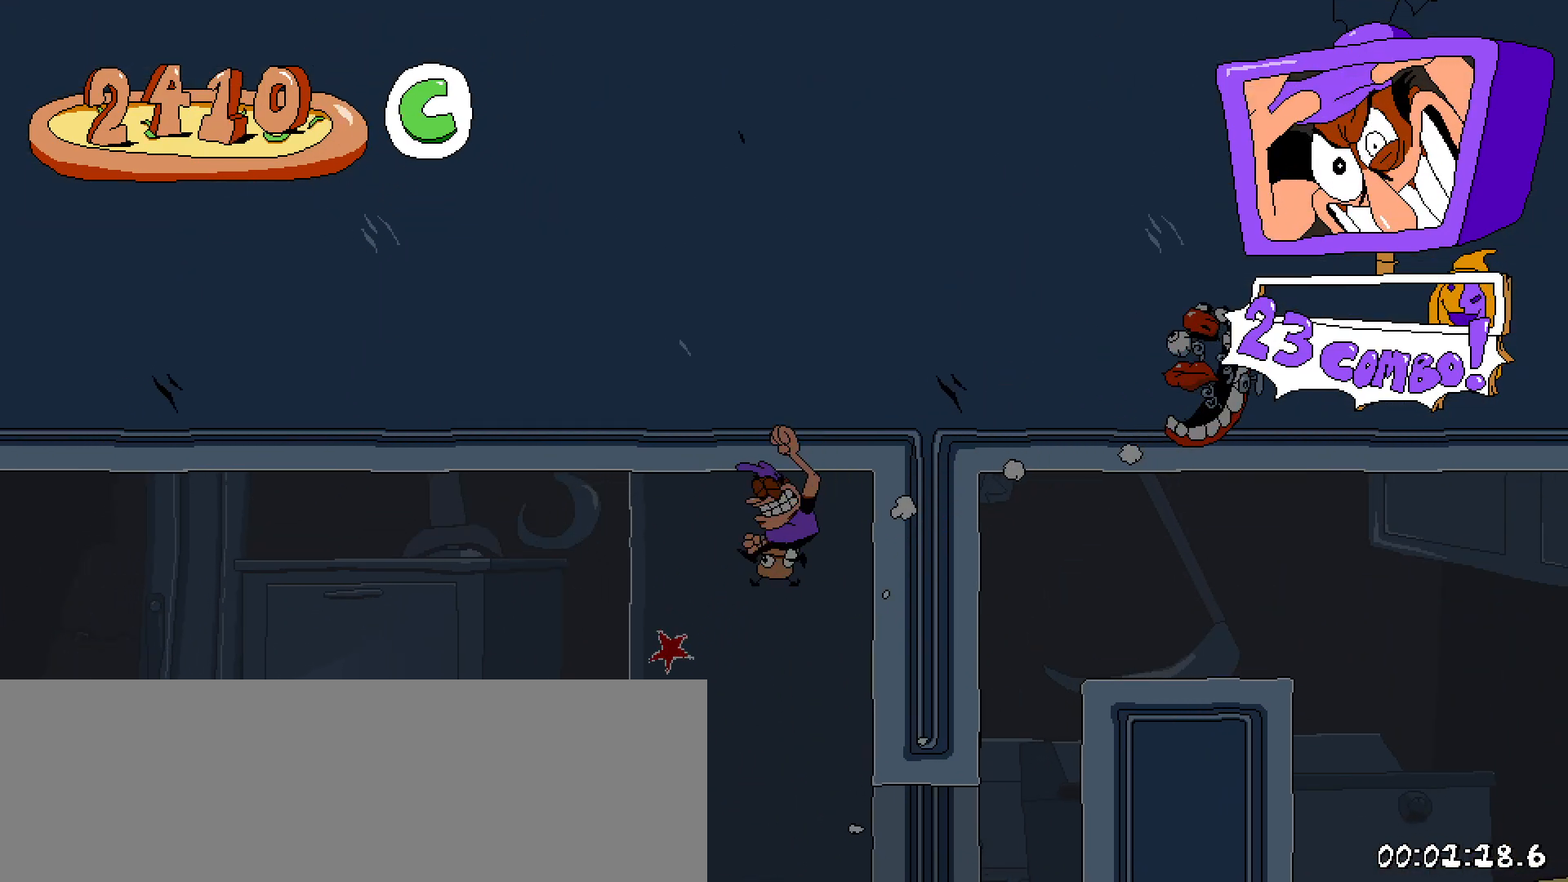
{"keys": ["left", "shift"], "events": []}
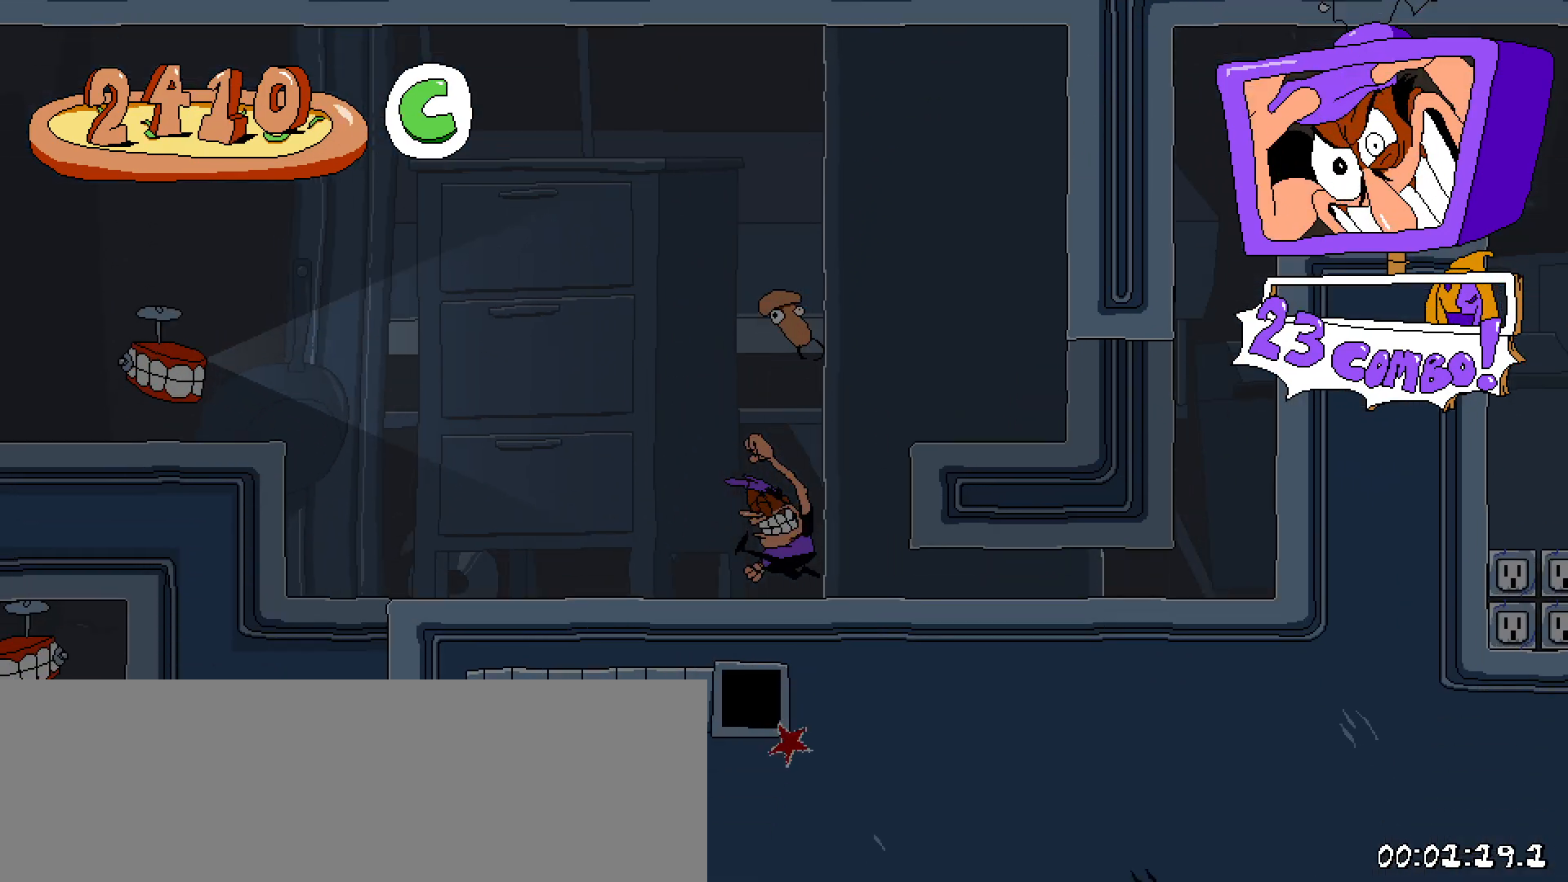
{"keys": ["left", "shift", "x", "z"], "events": [[317, "z", "down"], [500, "x", "down"]]}
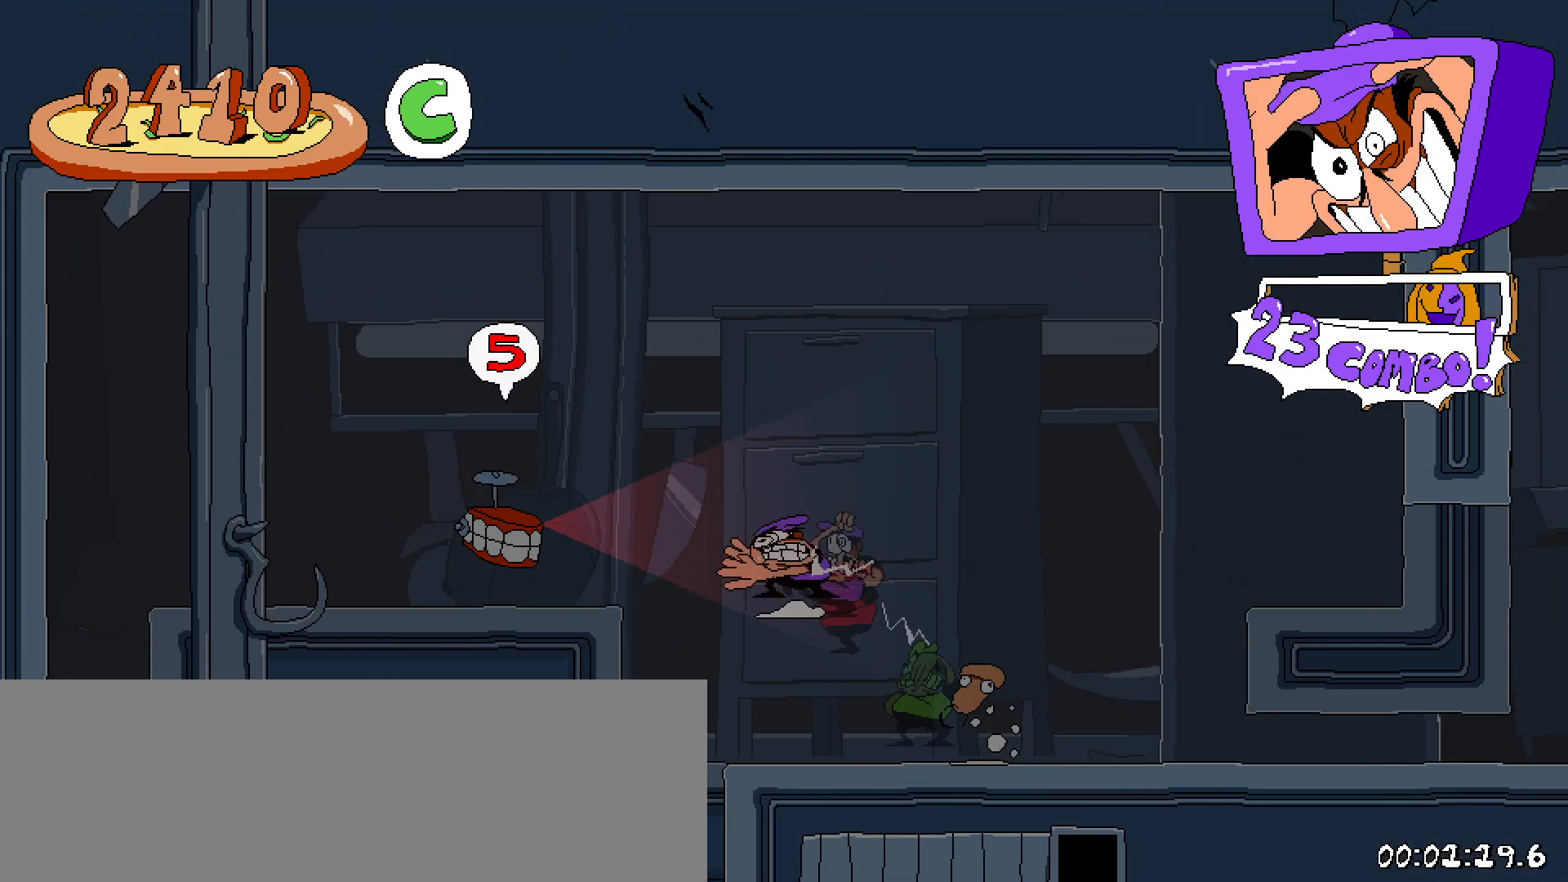
{"keys": ["left", "shift", "x"], "events": [[333, "x", "up"], [333, "z", "up"], [450, "x", "down"]]}
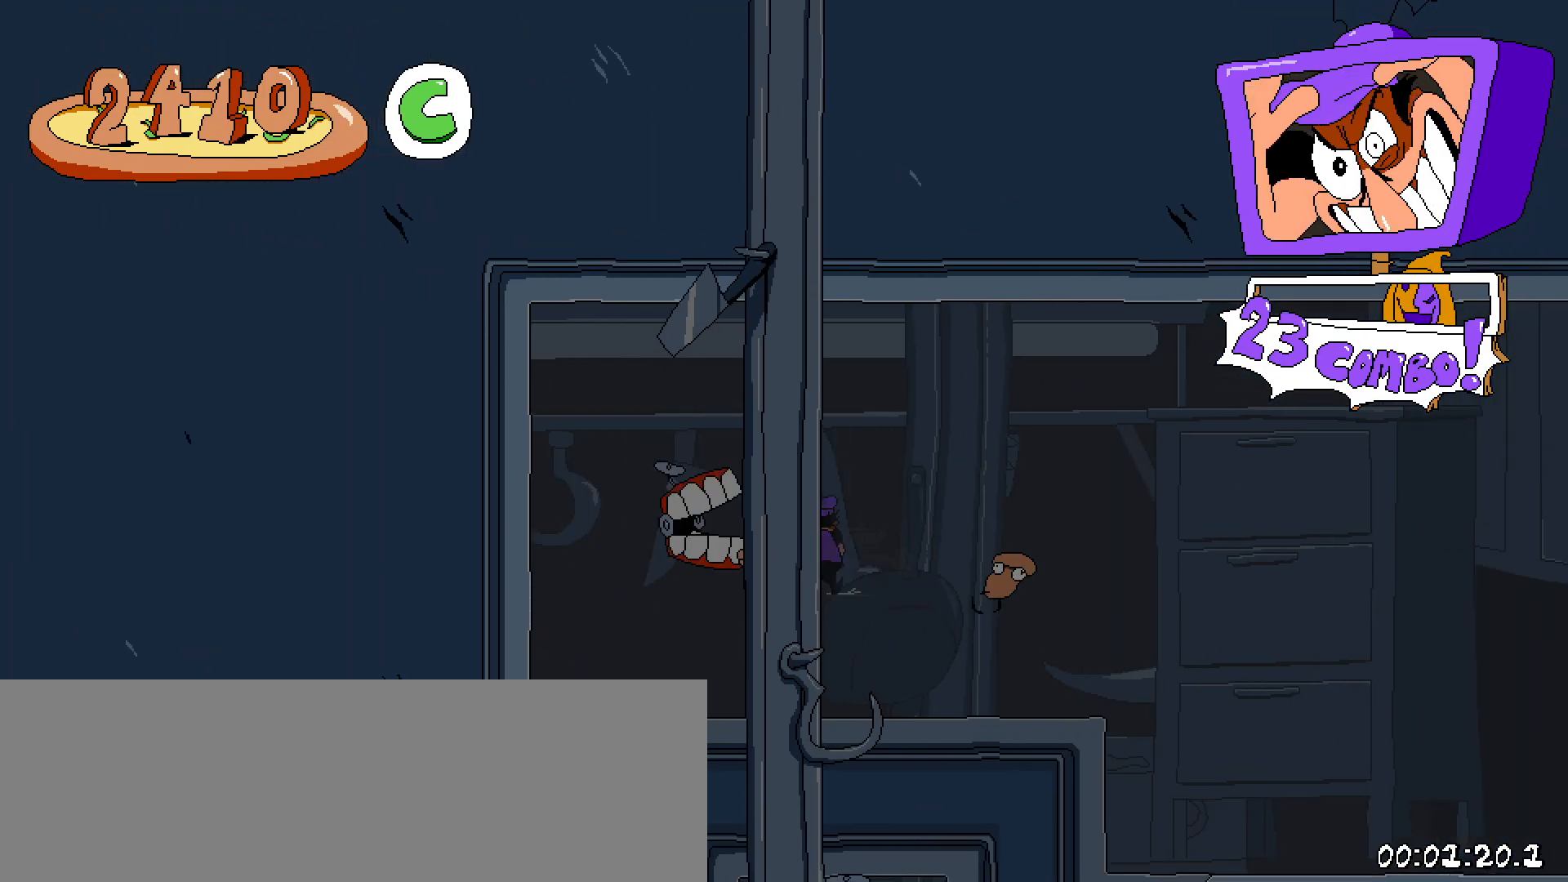
{"keys": ["left"], "events": [[67, "shift", "up"], [67, "x", "up"], [117, "x", "down"], [267, "x", "up"], [350, "x", "down"], [450, "x", "up"]]}
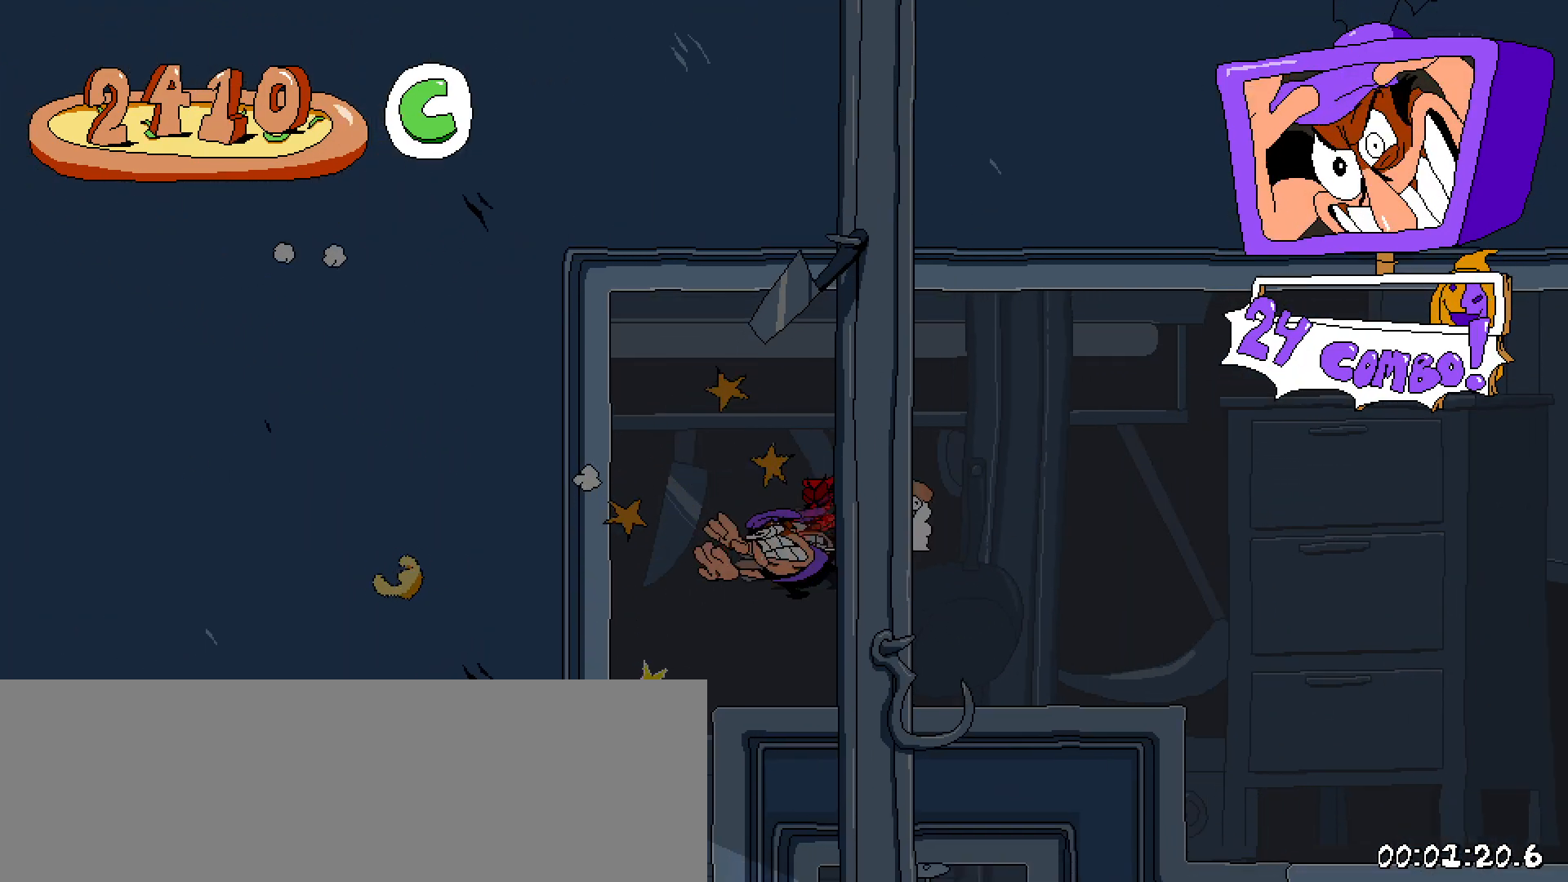
{"keys": [], "events": [[150, "z", "down"], [367, "left", "up"], [367, "z", "up"]]}
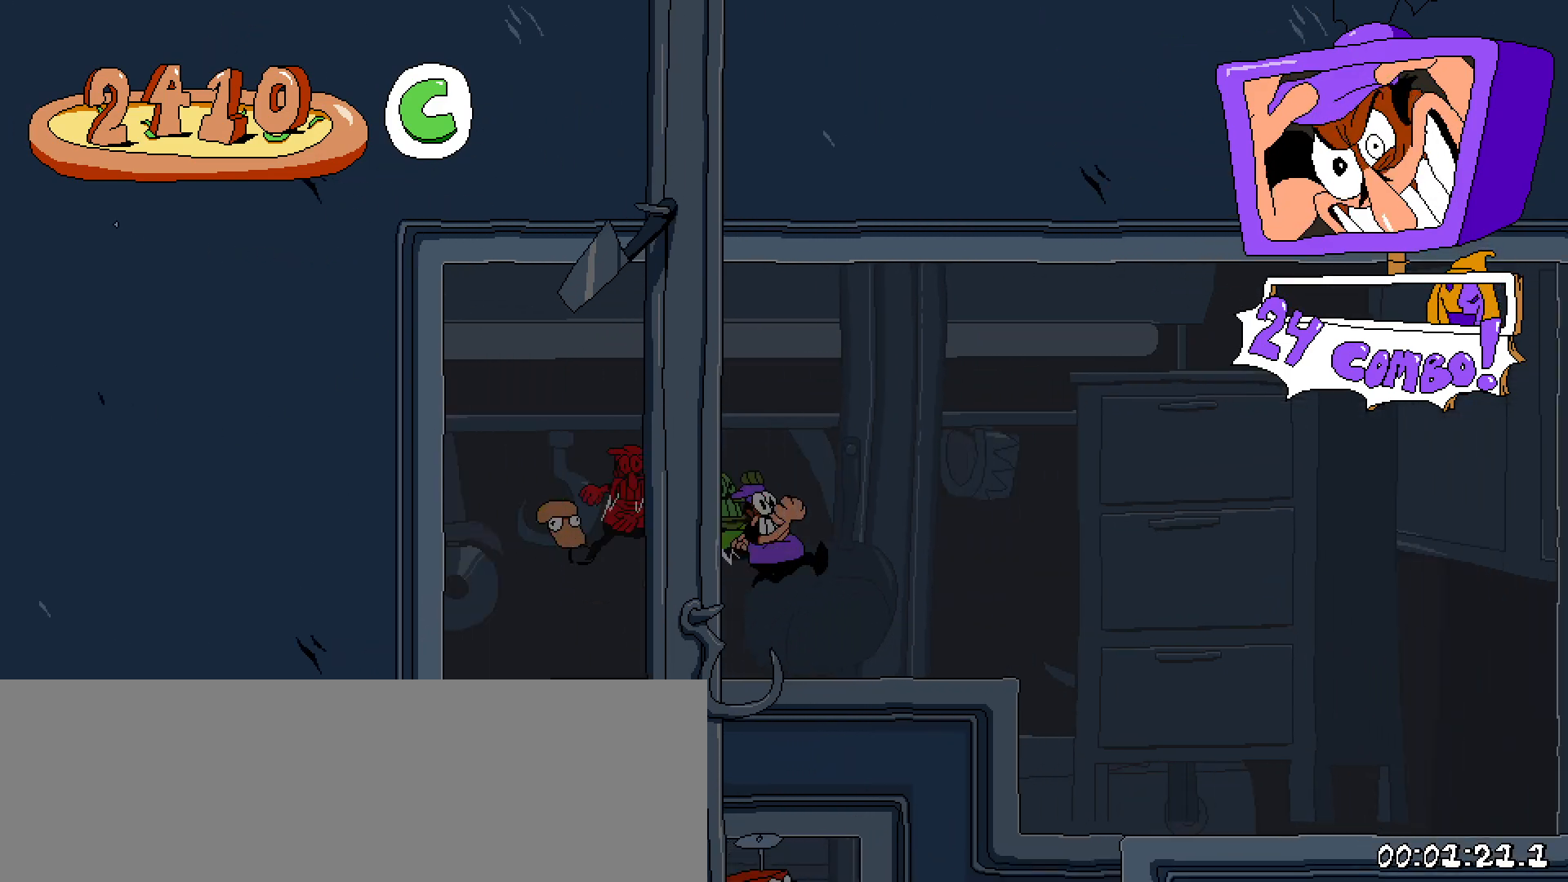
{"keys": ["left"], "events": [[67, "left", "down"], [150, "x", "down"], [350, "x", "up"]]}
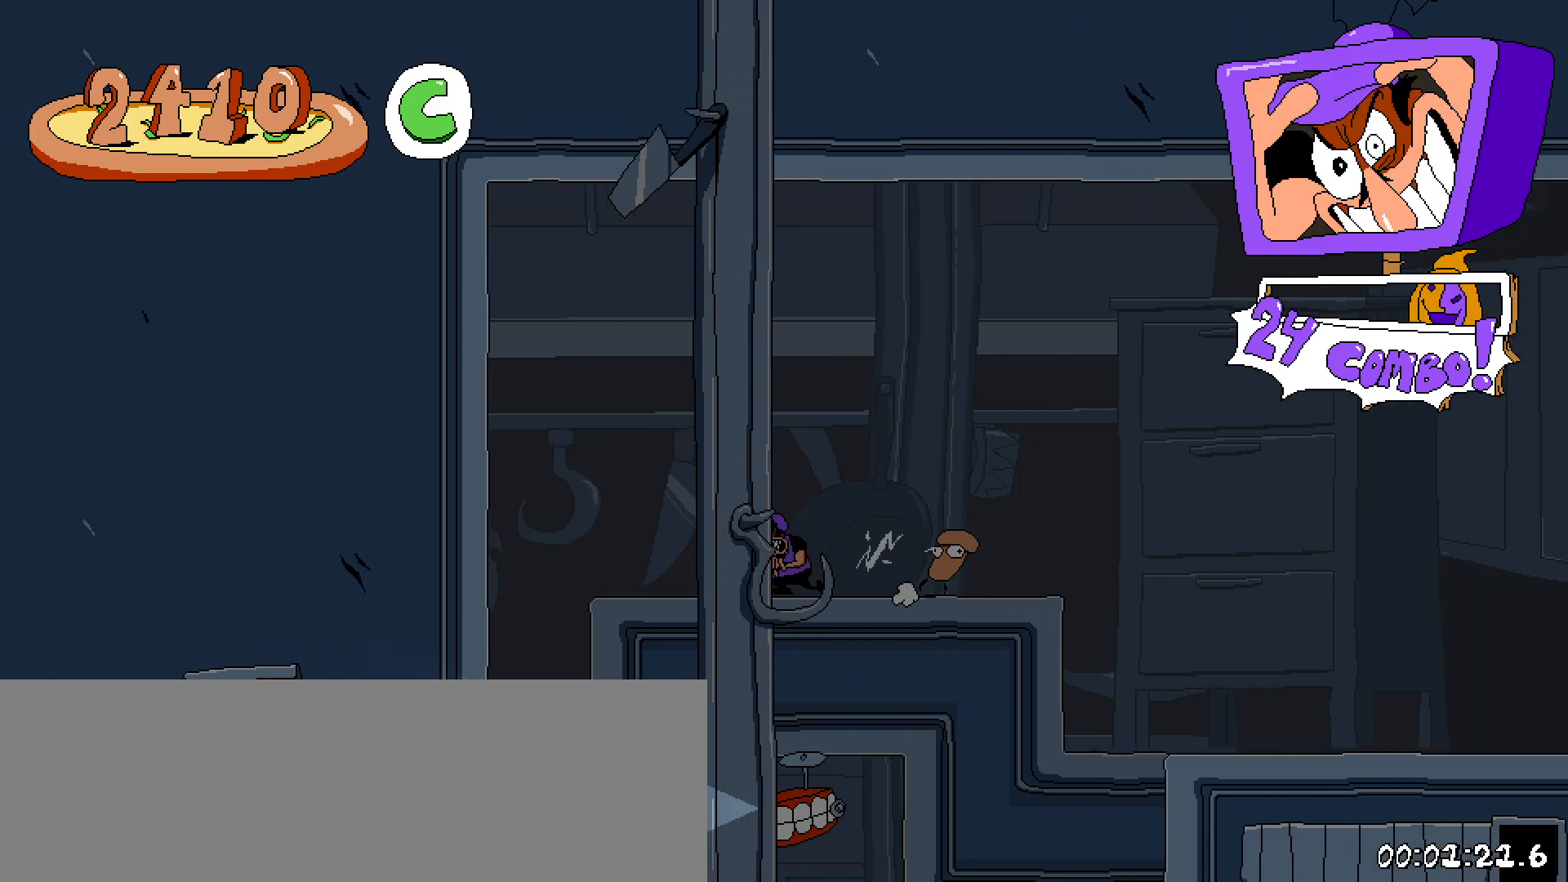
{"keys": [], "events": [[33, "z", "down"], [167, "z", "up"], [367, "left", "up"]]}
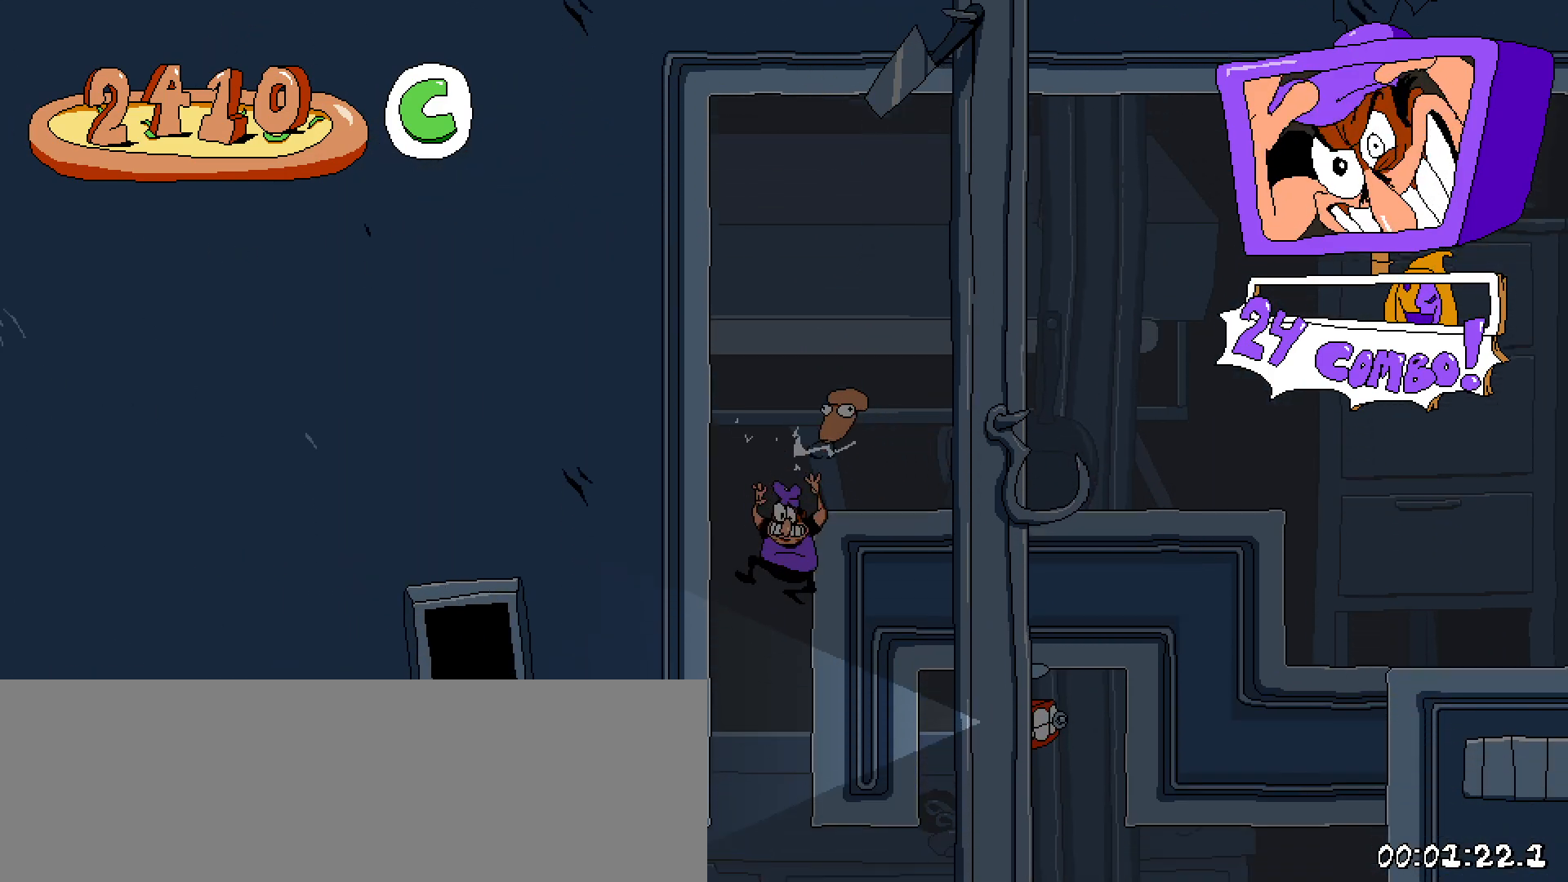
{"keys": ["right", "up", "z"], "events": [[183, "right", "down"], [467, "up", "down"], [467, "z", "down"]]}
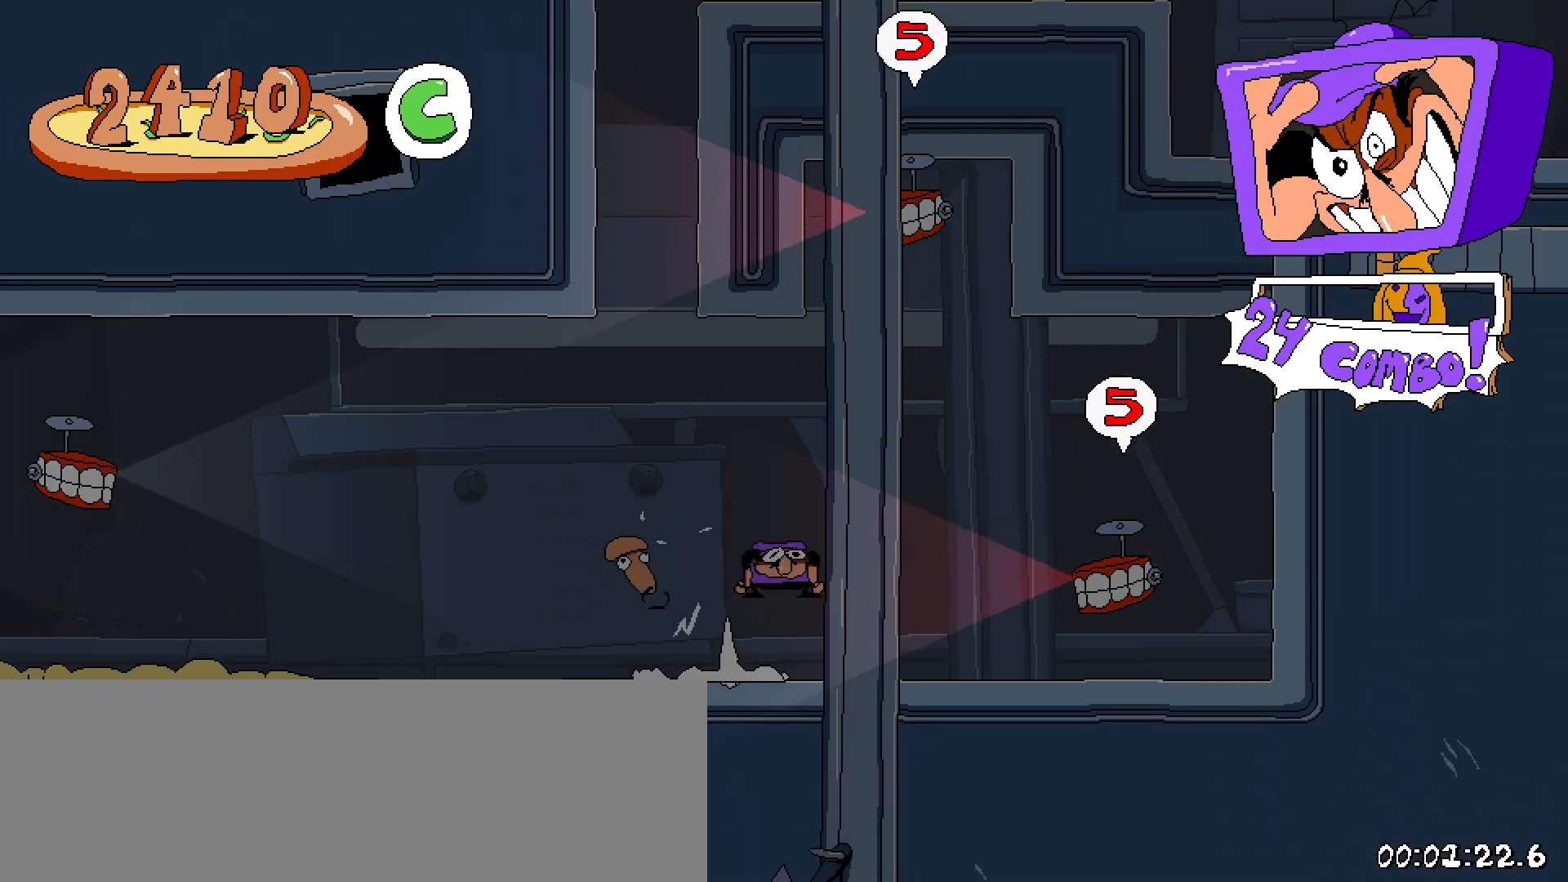
{"keys": ["up", "x"], "events": [[200, "right", "up"], [233, "x", "down"], [383, "z", "up"]]}
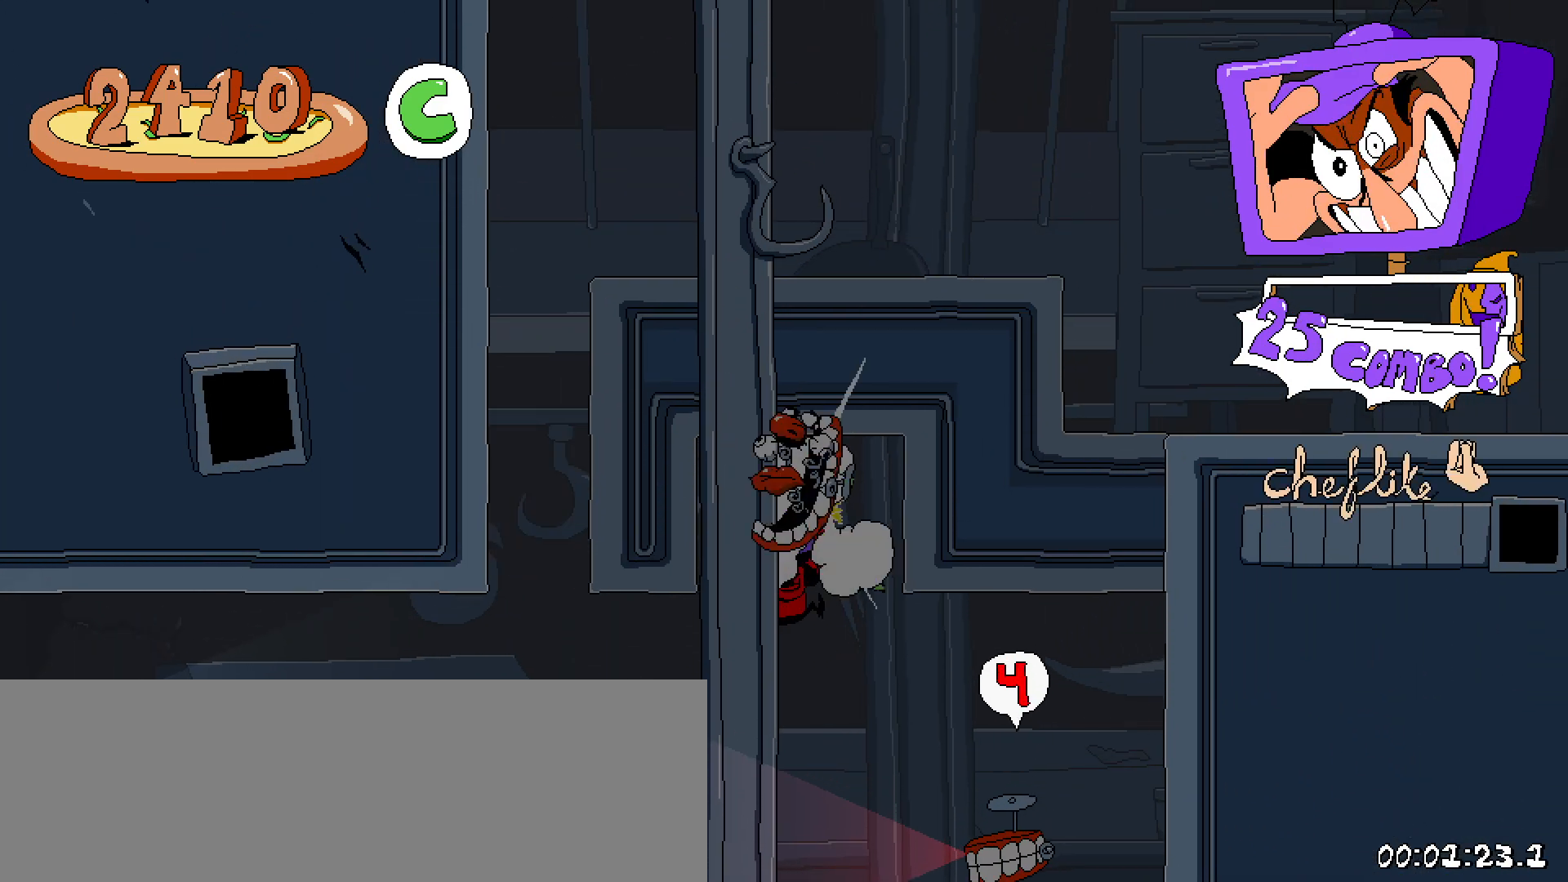
{"keys": ["right"], "events": [[33, "up", "up"], [33, "x", "up"], [300, "right", "down"]]}
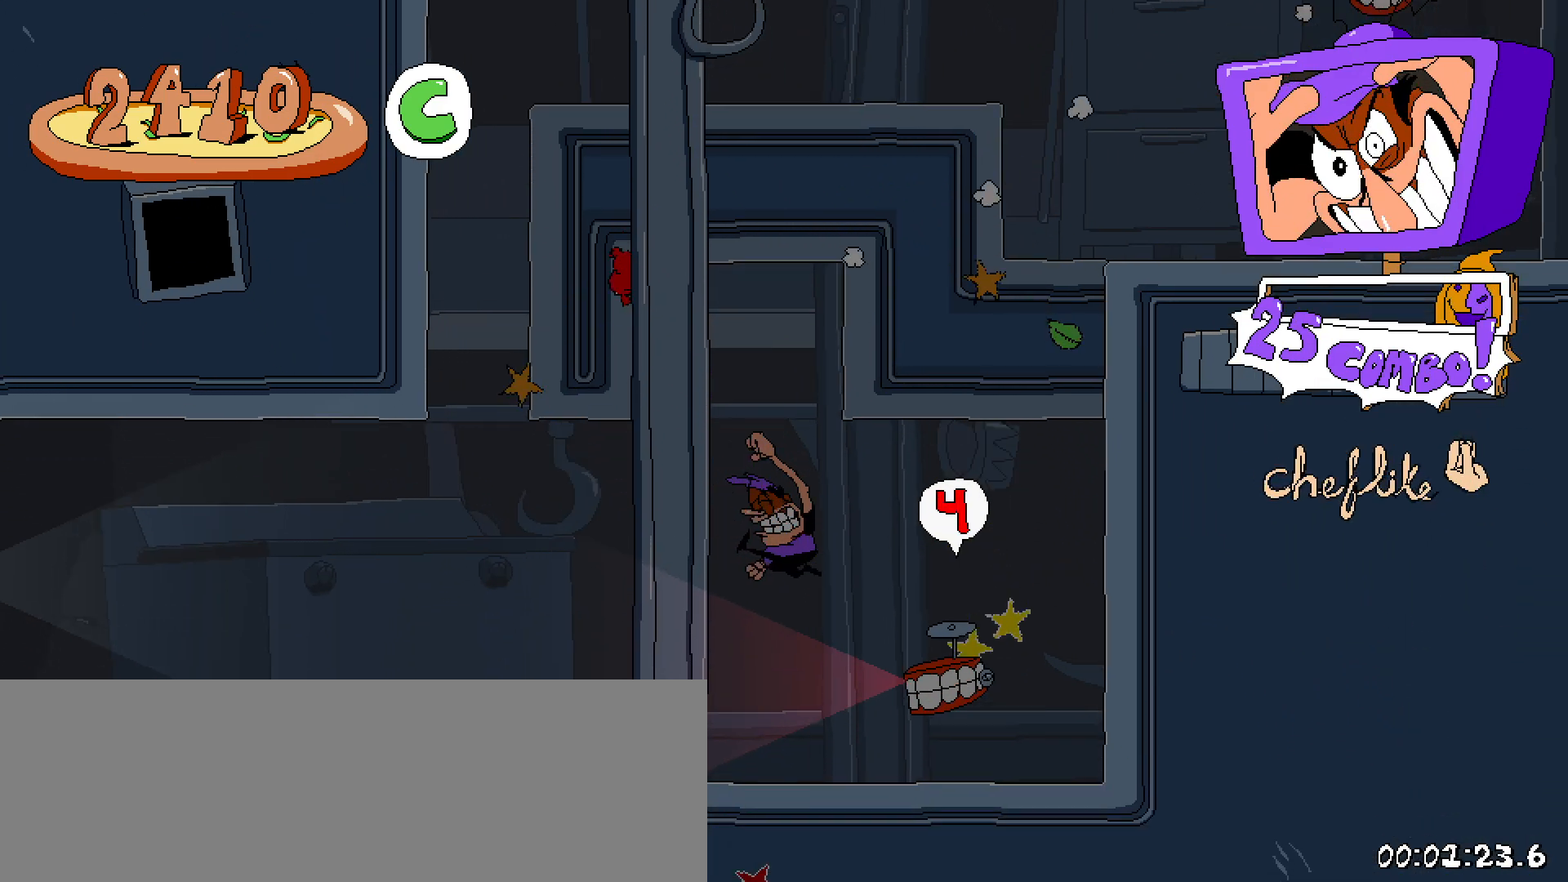
{"keys": ["left"], "events": [[183, "x", "down"], [317, "left", "down"], [317, "right", "up"], [317, "x", "up"]]}
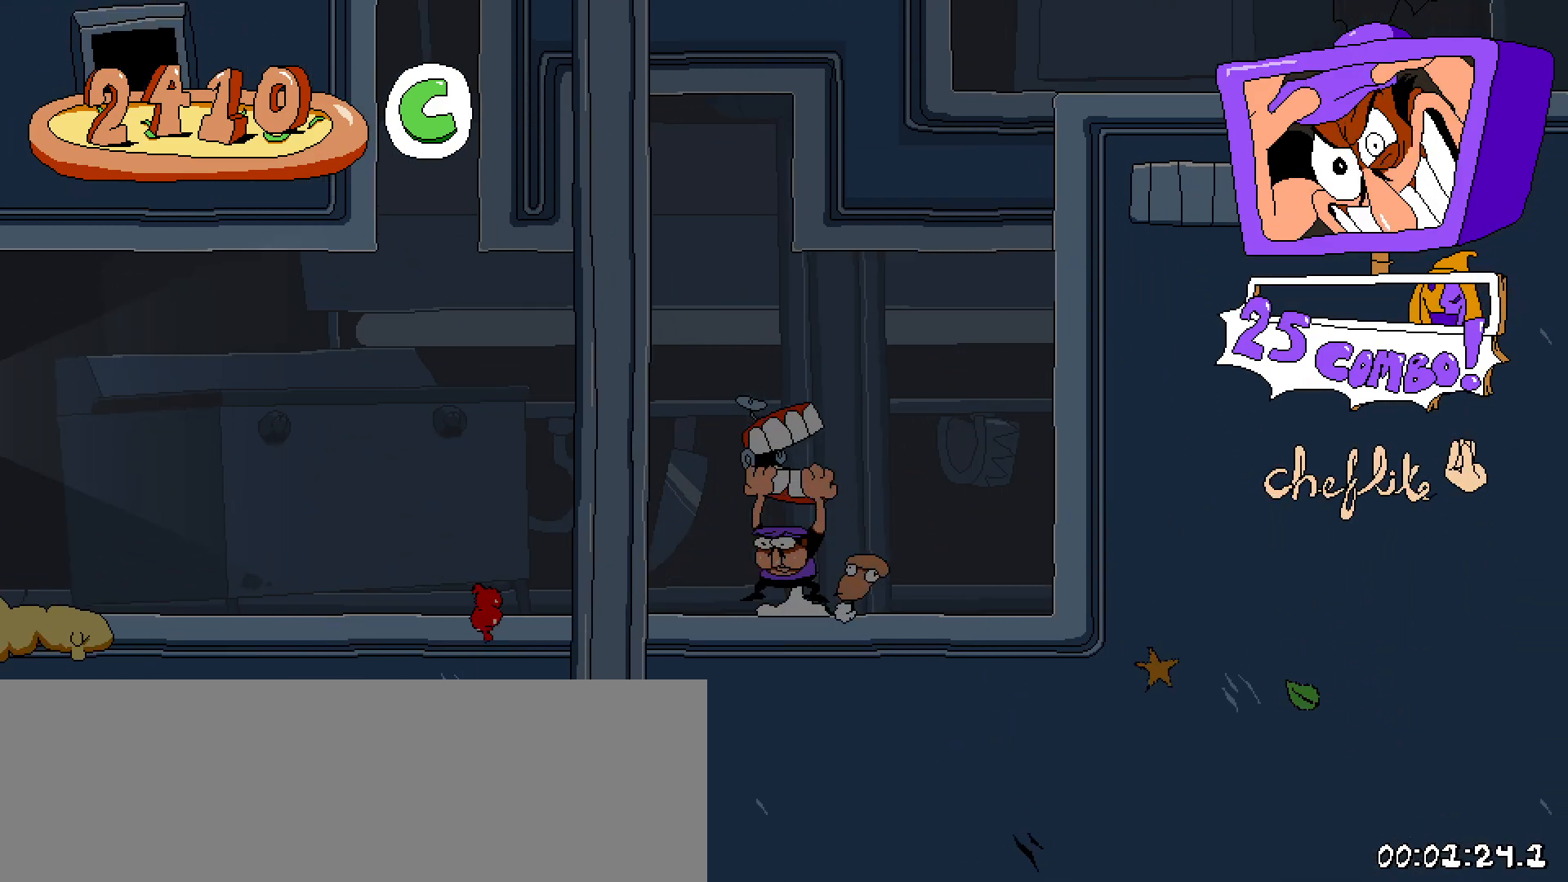
{"keys": ["left", "shift", "x"], "events": [[17, "z", "down"], [100, "x", "down"], [100, "z", "up"], [150, "x", "up"], [250, "left", "up"], [300, "x", "down"], [333, "shift", "down"], [383, "x", "up"], [483, "left", "down"], [483, "x", "down"]]}
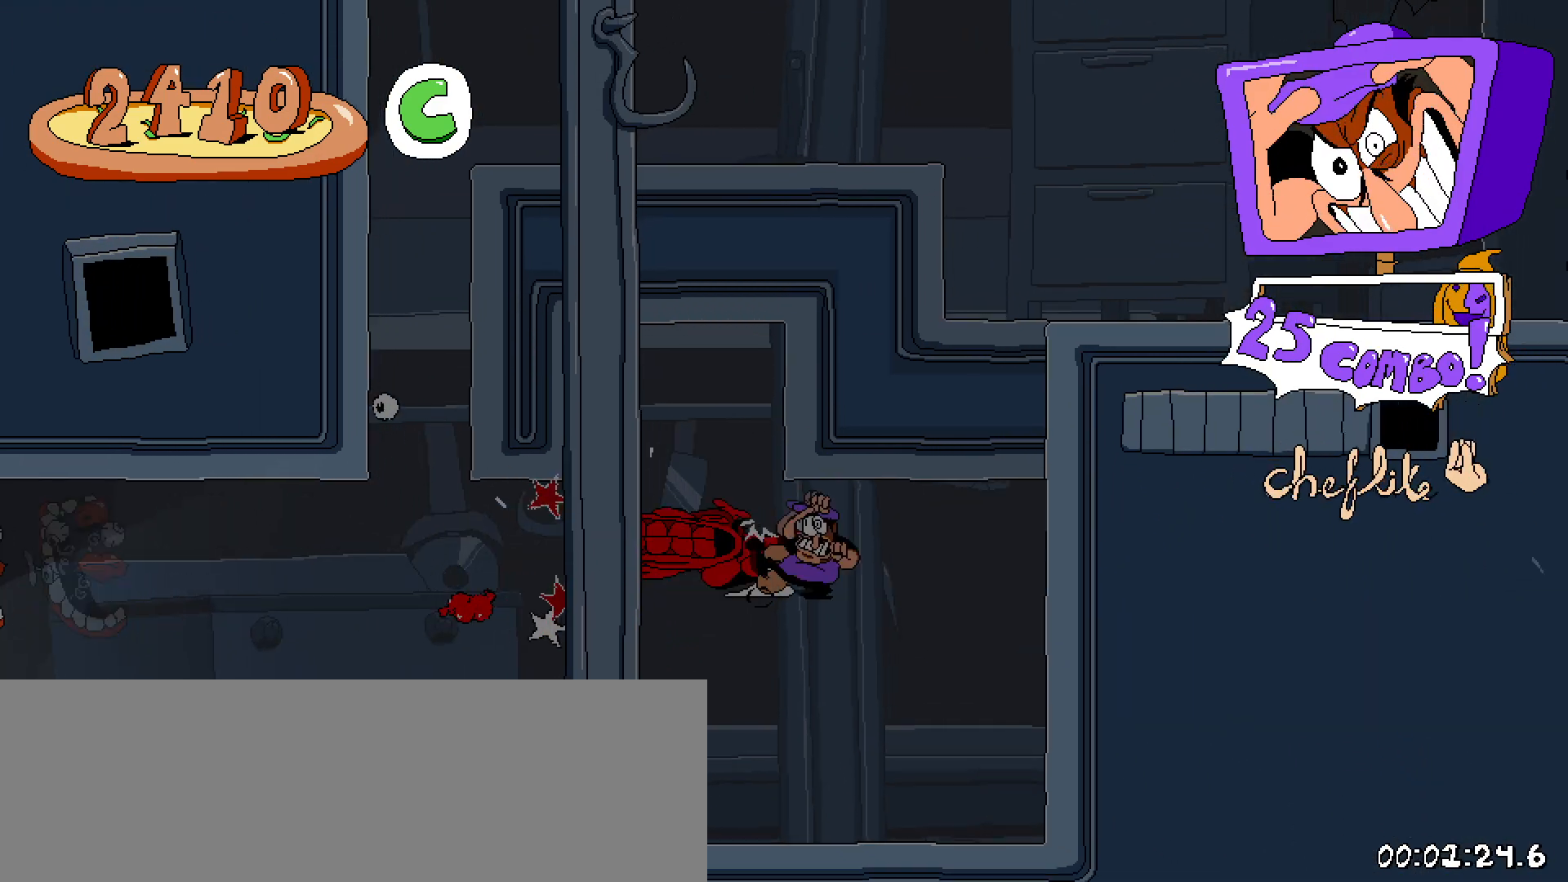
{"keys": ["left", "shift"], "events": [[17, "x", "up"], [117, "down", "down"], [117, "x", "down"], [250, "x", "up"], [450, "down", "up"]]}
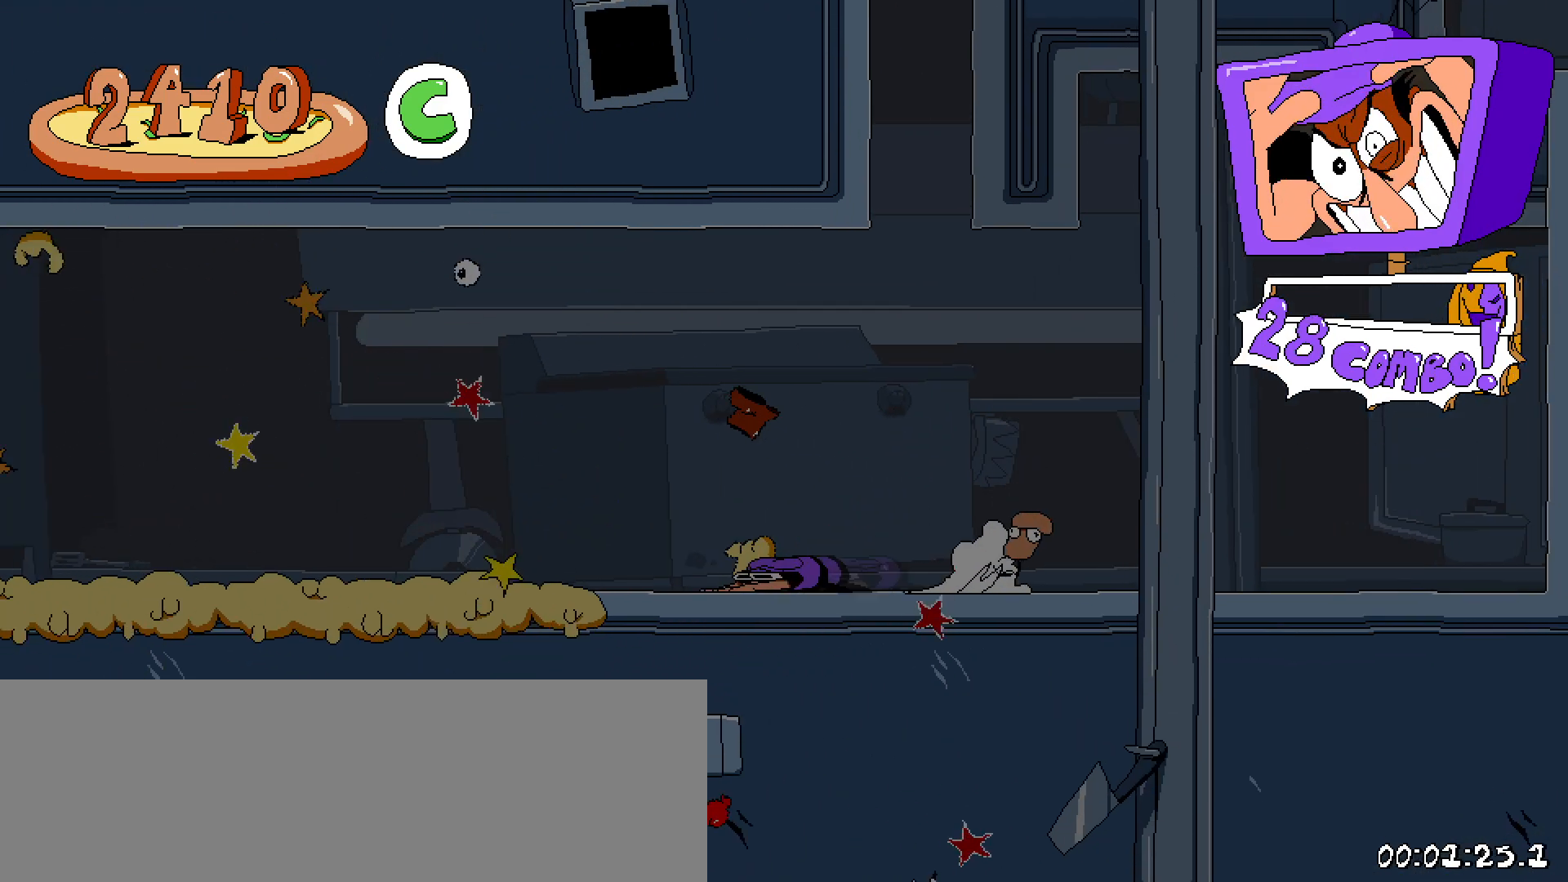
{"keys": ["left", "shift"], "events": []}
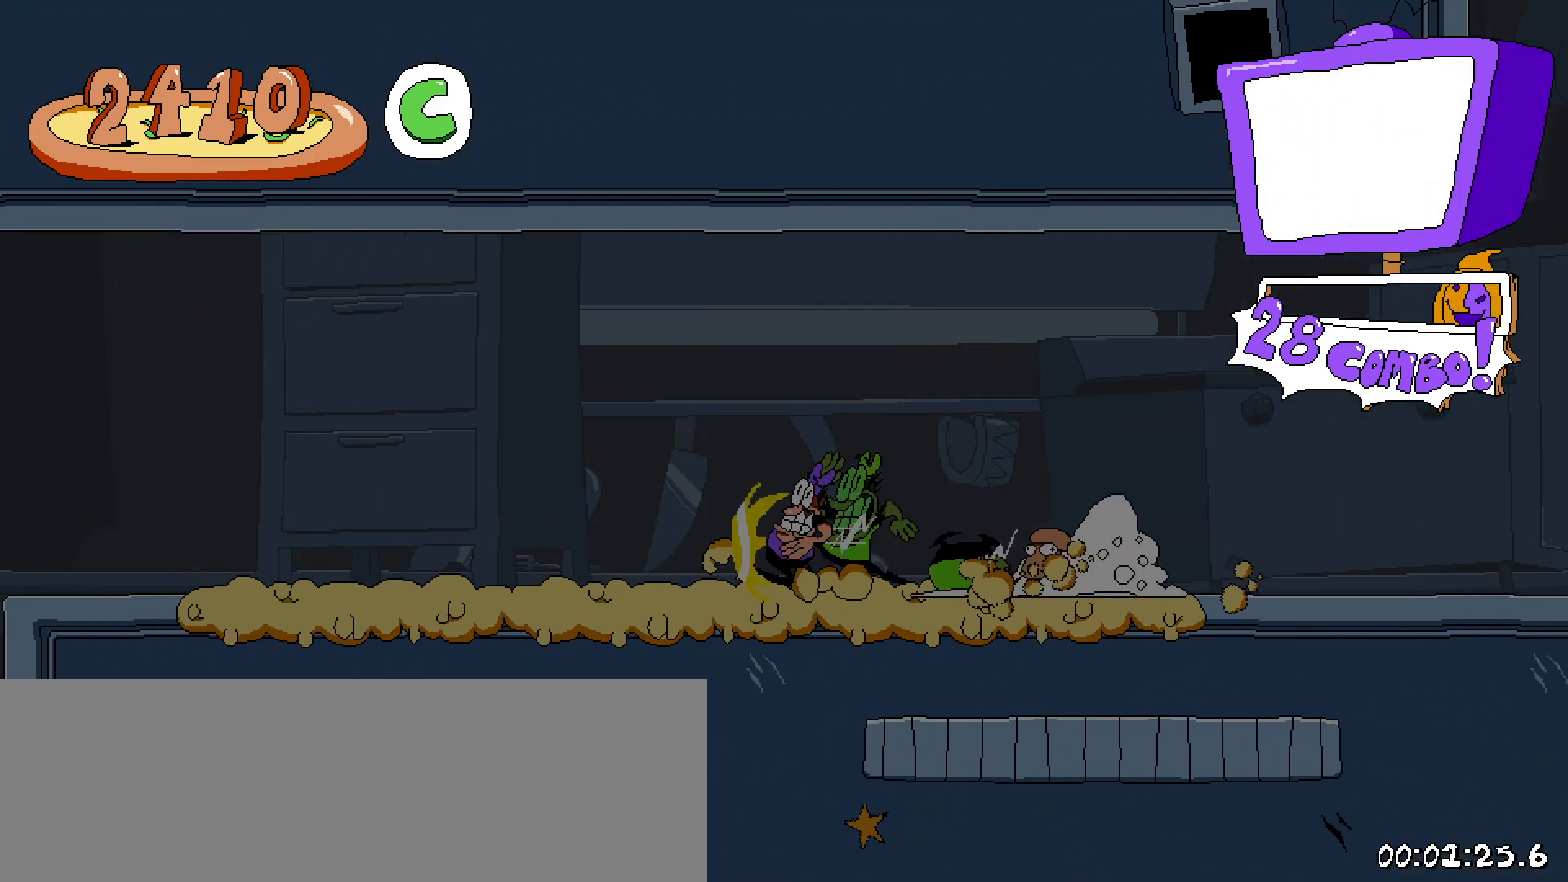
{"keys": ["left", "shift"], "events": []}
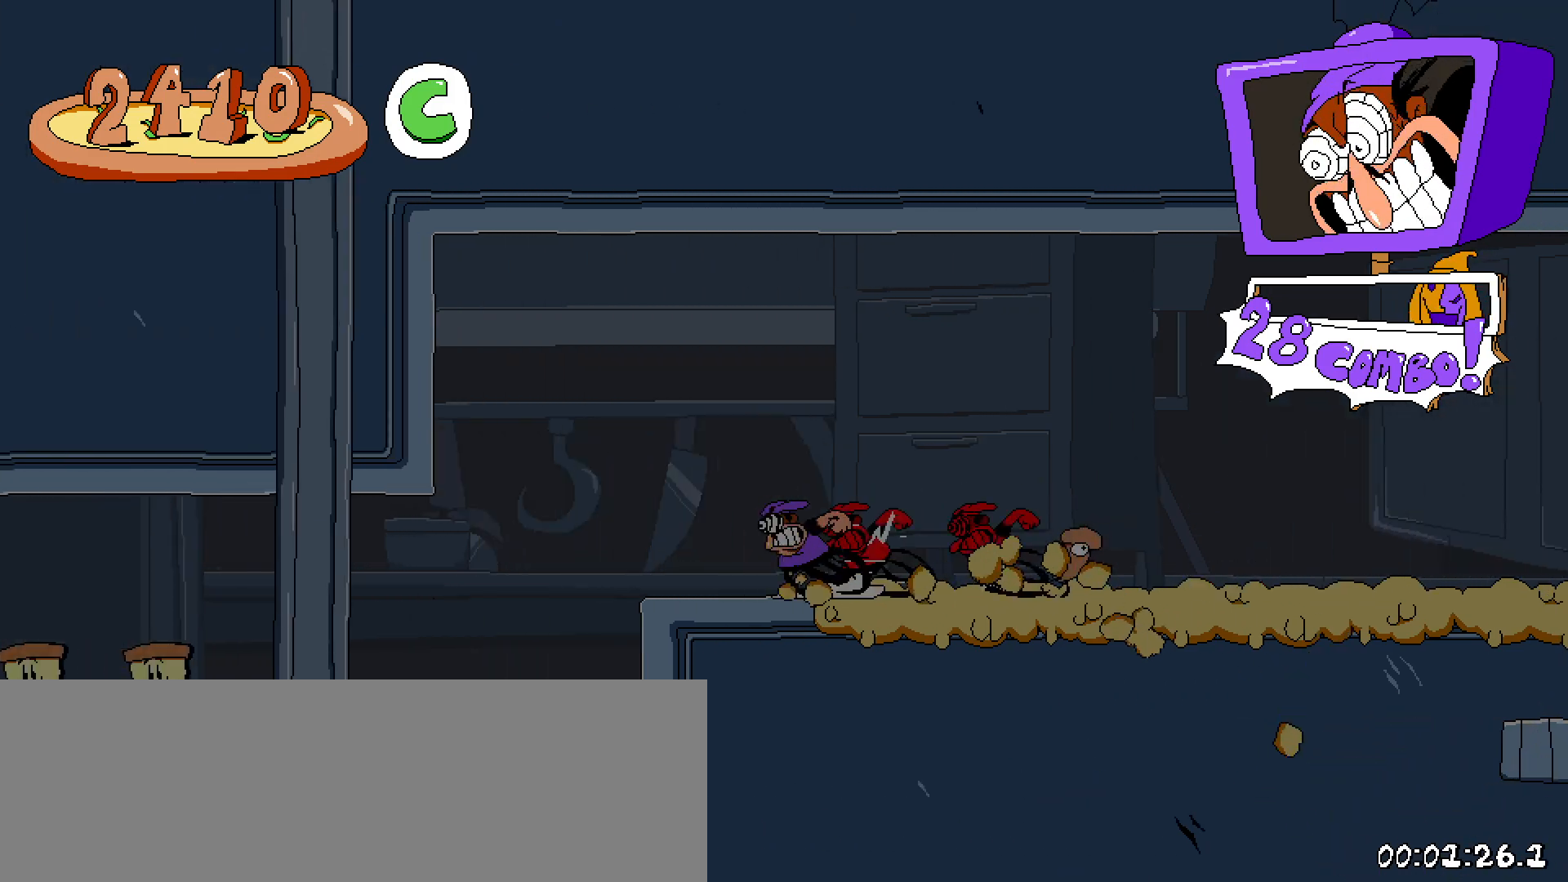
{"keys": ["left", "shift"], "events": []}
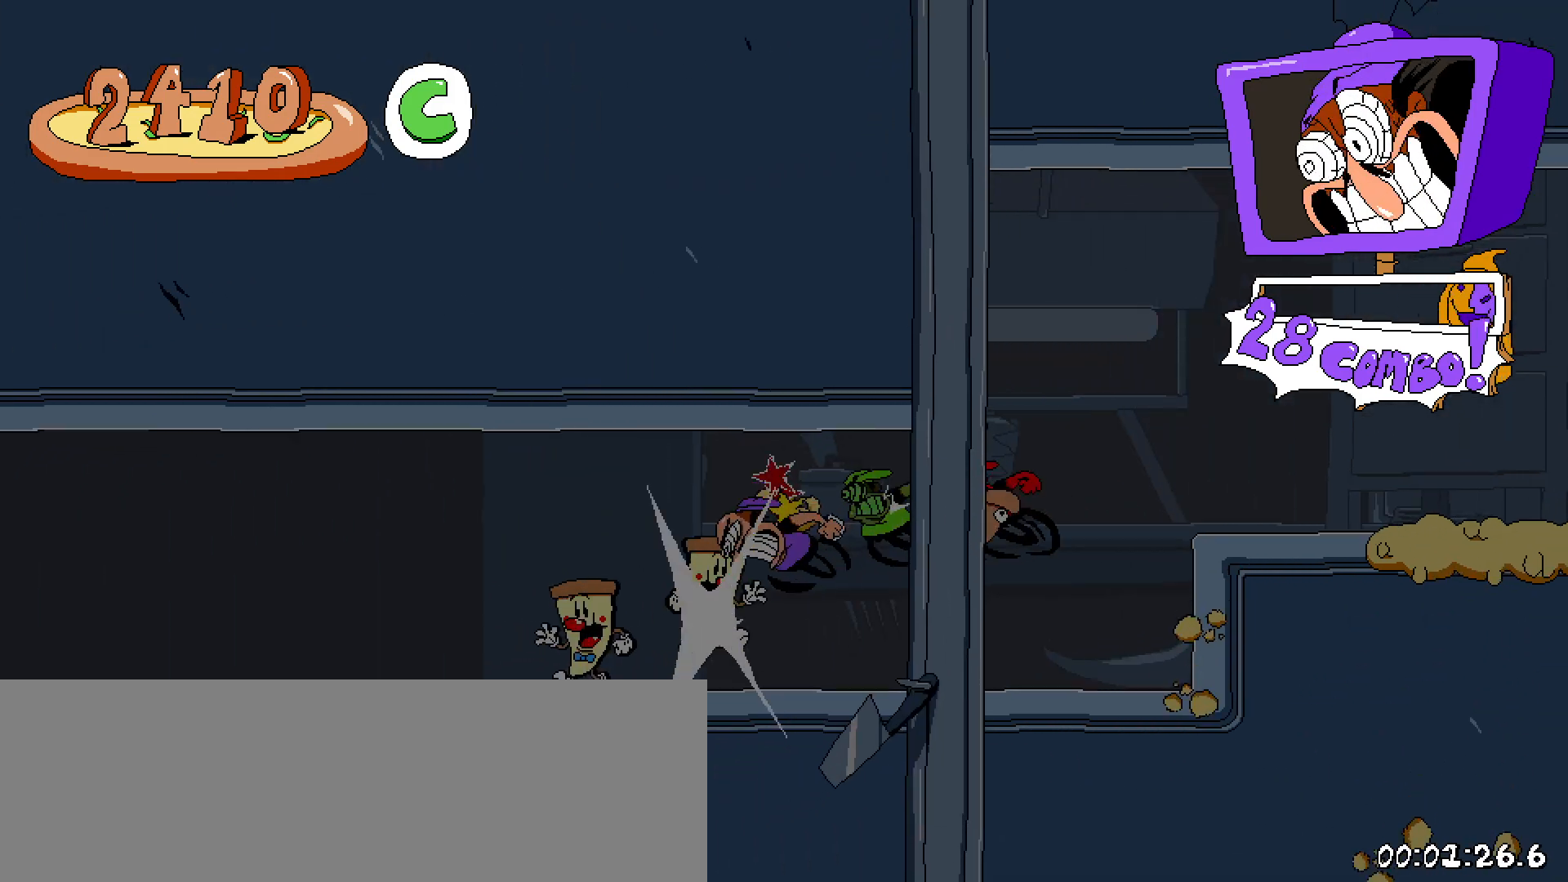
{"keys": ["left", "shift"], "events": []}
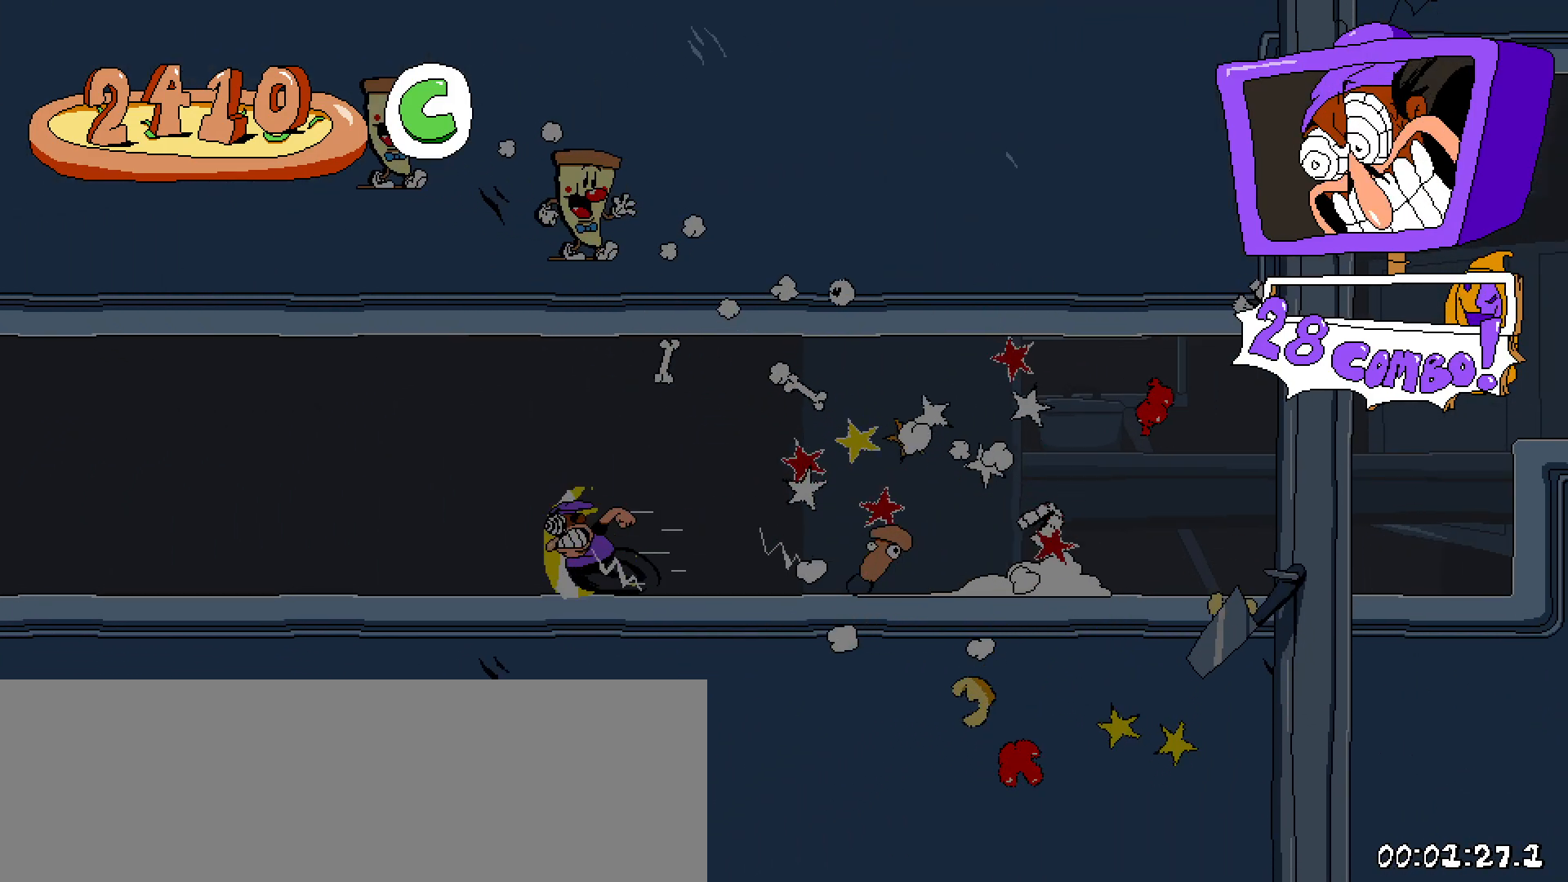
{"keys": ["left", "shift"], "events": []}
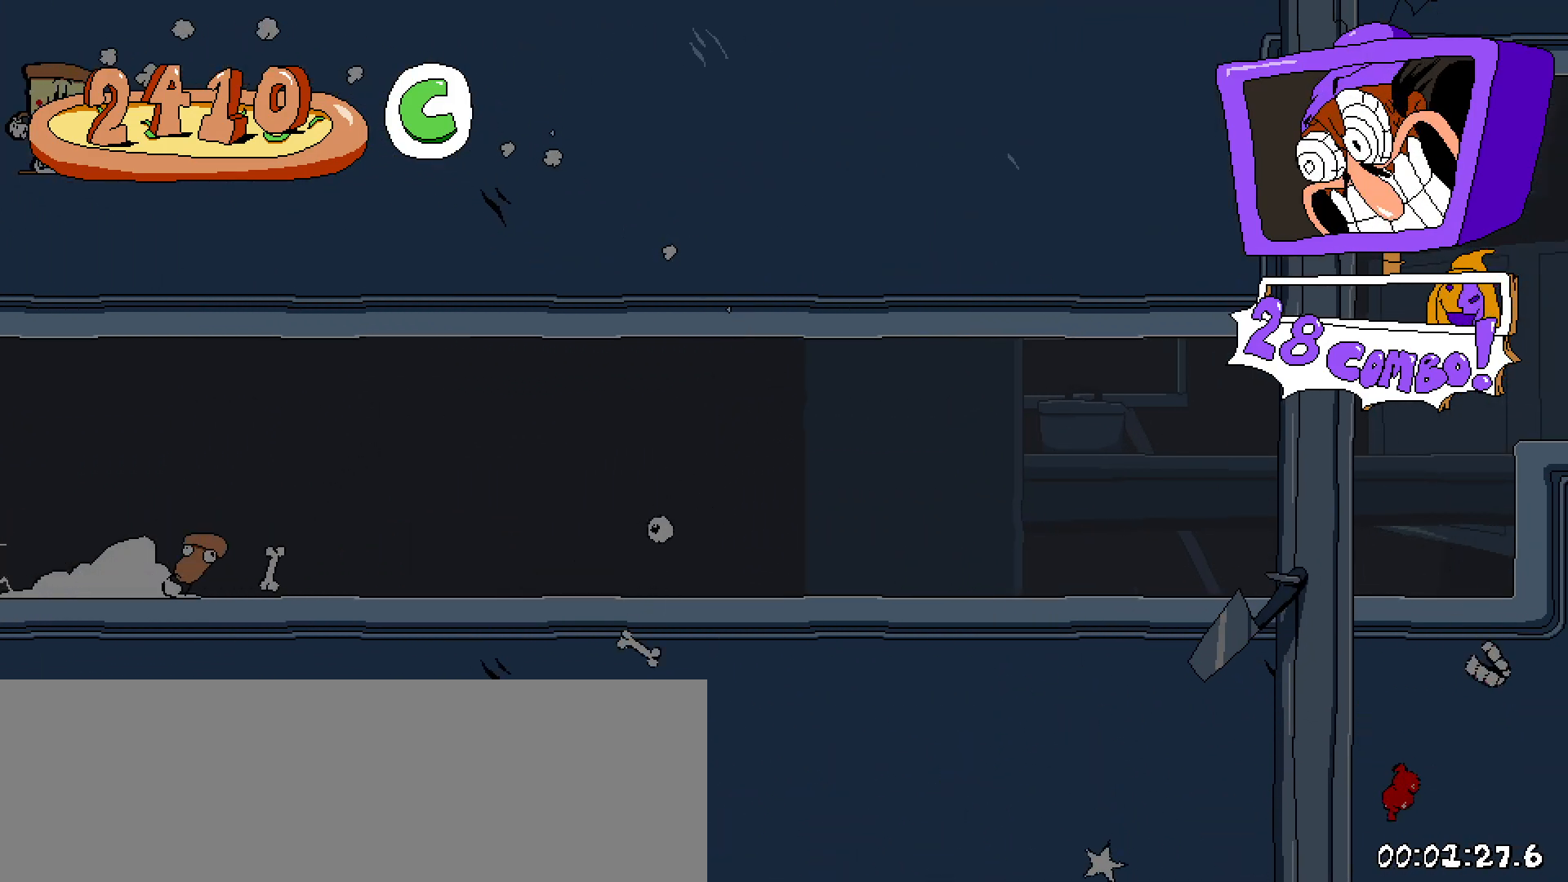
{"keys": ["left", "shift"], "events": []}
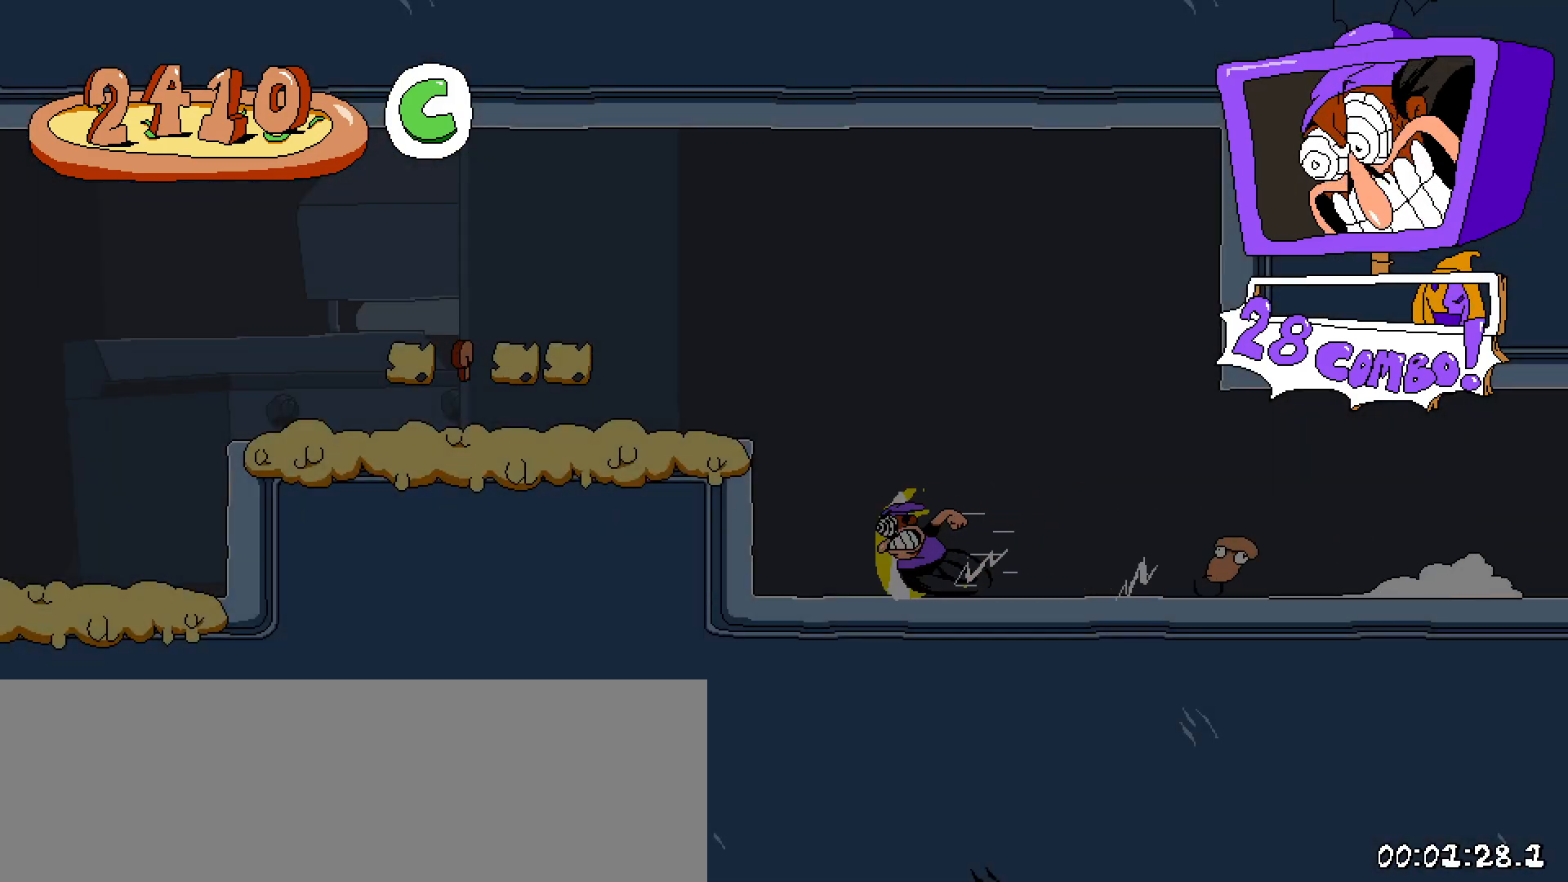
{"keys": ["left", "shift"], "events": [[83, "z", "down"], [233, "z", "up"]]}
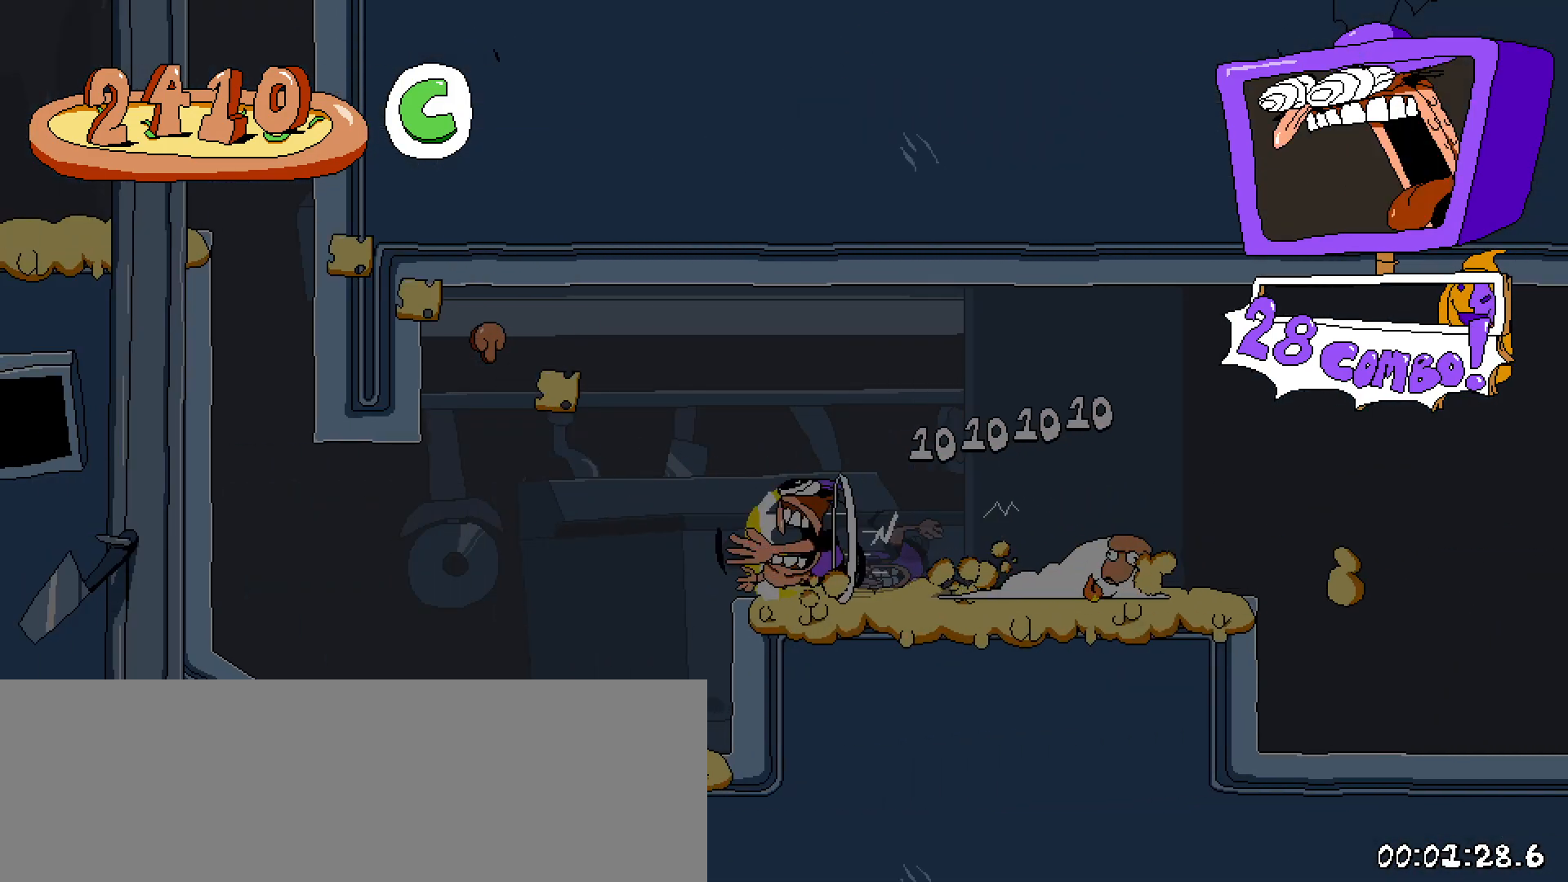
{"keys": ["left", "shift"], "events": []}